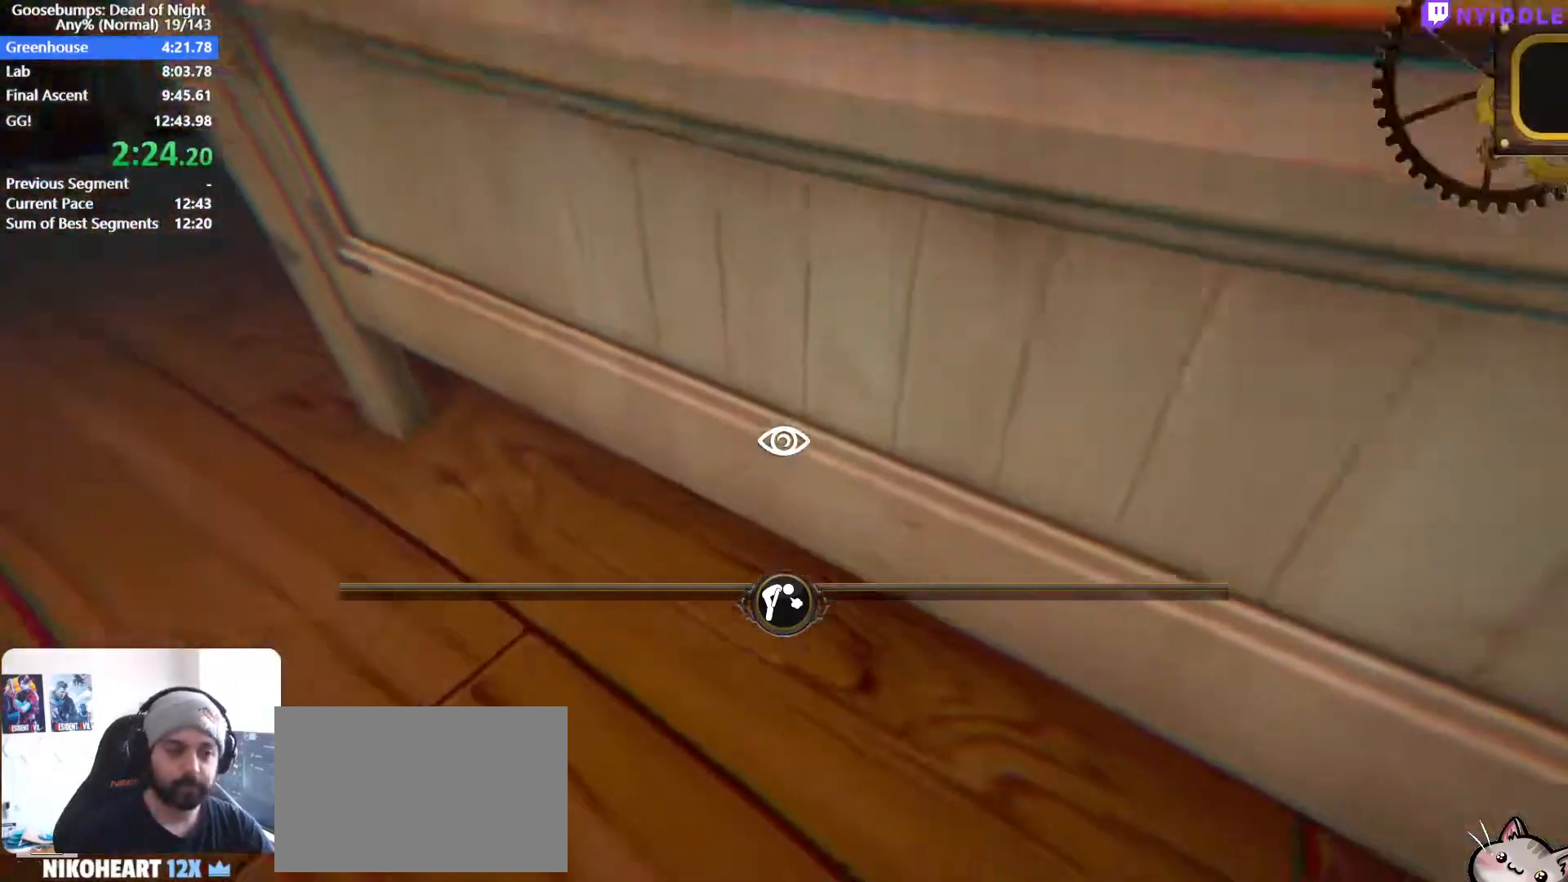
Gameplay with keyboard and mouse; each line is a JSON object with the keys and mouse buttons held at the frame after it. "events" lists presses ("down") and releases ("up") of "1", "2", "3", "4", "5", "a", "alt", "c", "ctrl", "d", "e", "escape", "f", "q", "r", "s", "shift", "space", "tab", "v", "w", "x", "z", "mouse_left", "mouse_middle", "mouse_right", "mouse_wheel_up" and "mouse_wheel_down" between this image and that frame as [ms after this image, input, new state], when the widget could be followed in between. "mouse_left", "mouse_middle", "mouse_right", "mouse_wheel_up", "mouse_wheel_down" = the "left", "middle", "right", "wheel_up", "wheel_down" buttons of the "mouse" list. No other keys are recorded. Not read: mouse_move.
{"keys": [], "mouse": [], "events": []}
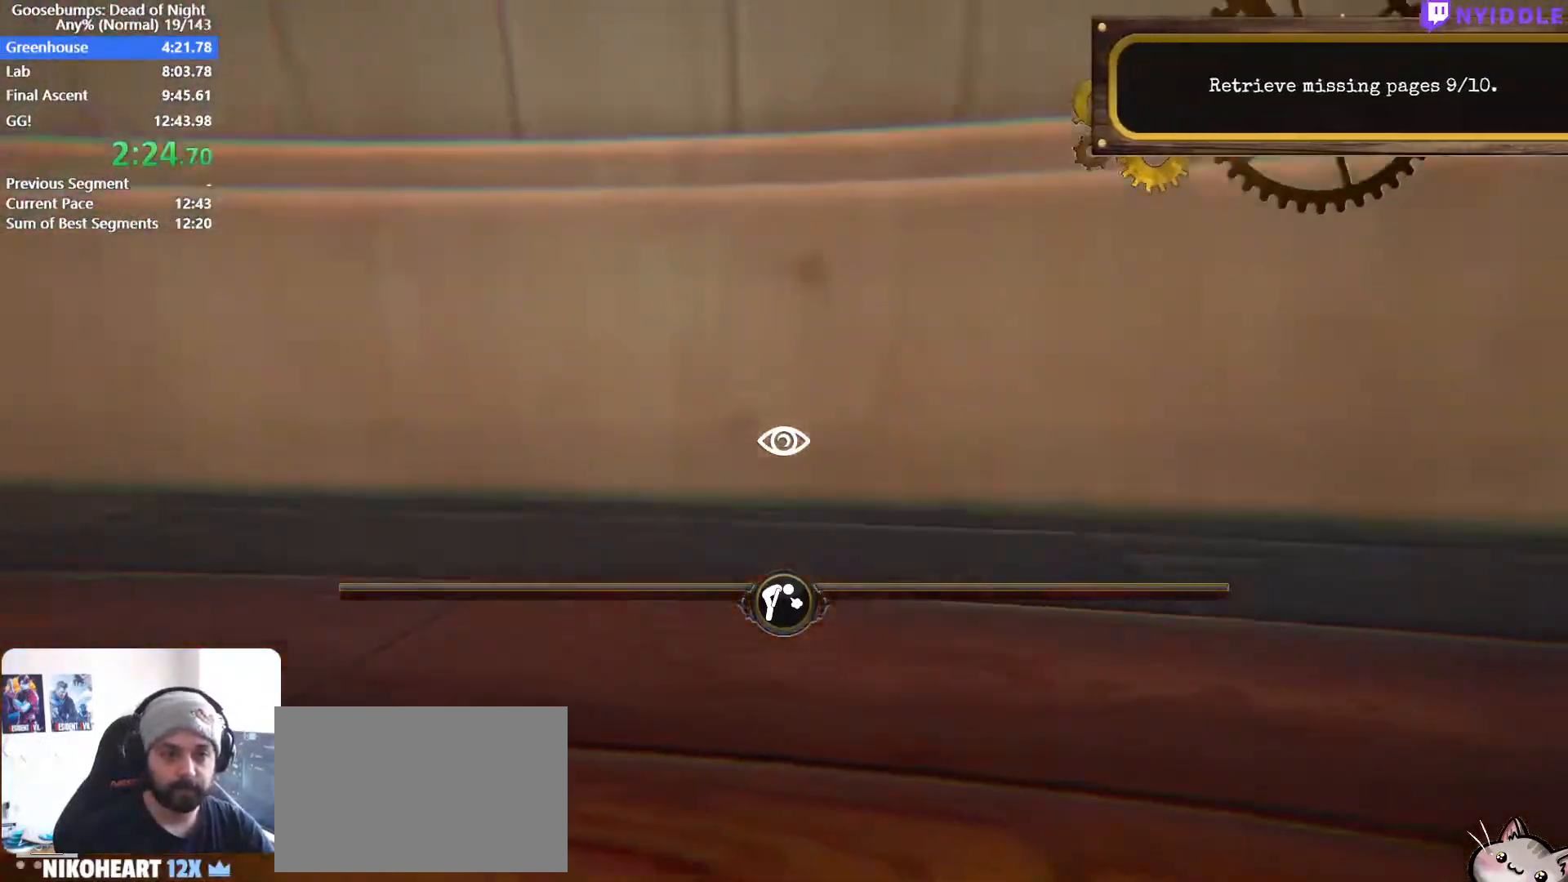
{"keys": [], "mouse": [], "events": []}
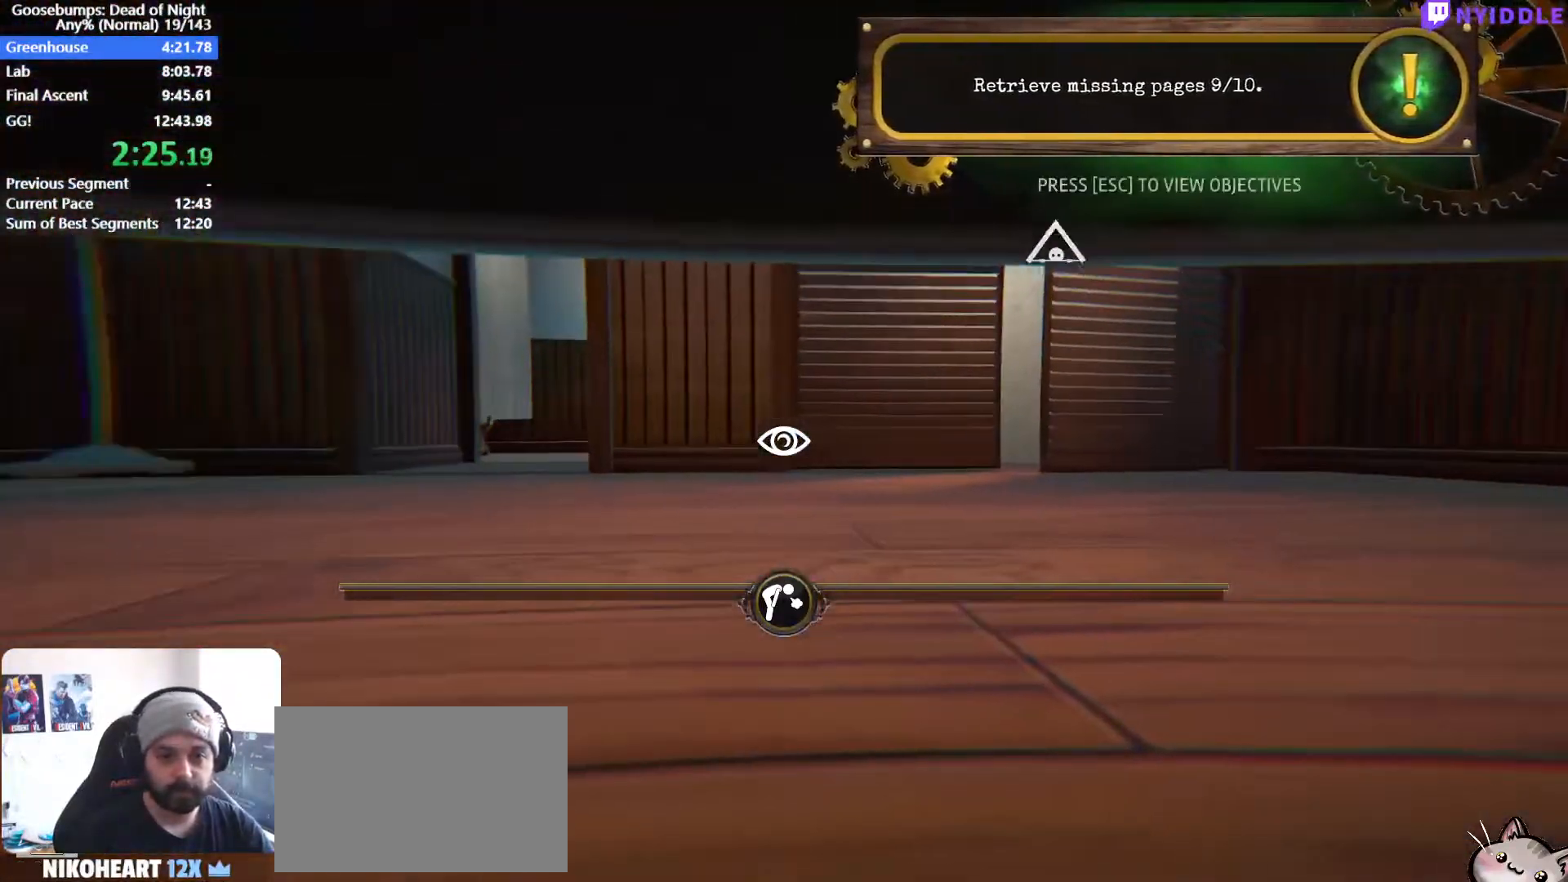
{"keys": [], "mouse": ["left"], "events": [[500, "mouse_left", "down"]]}
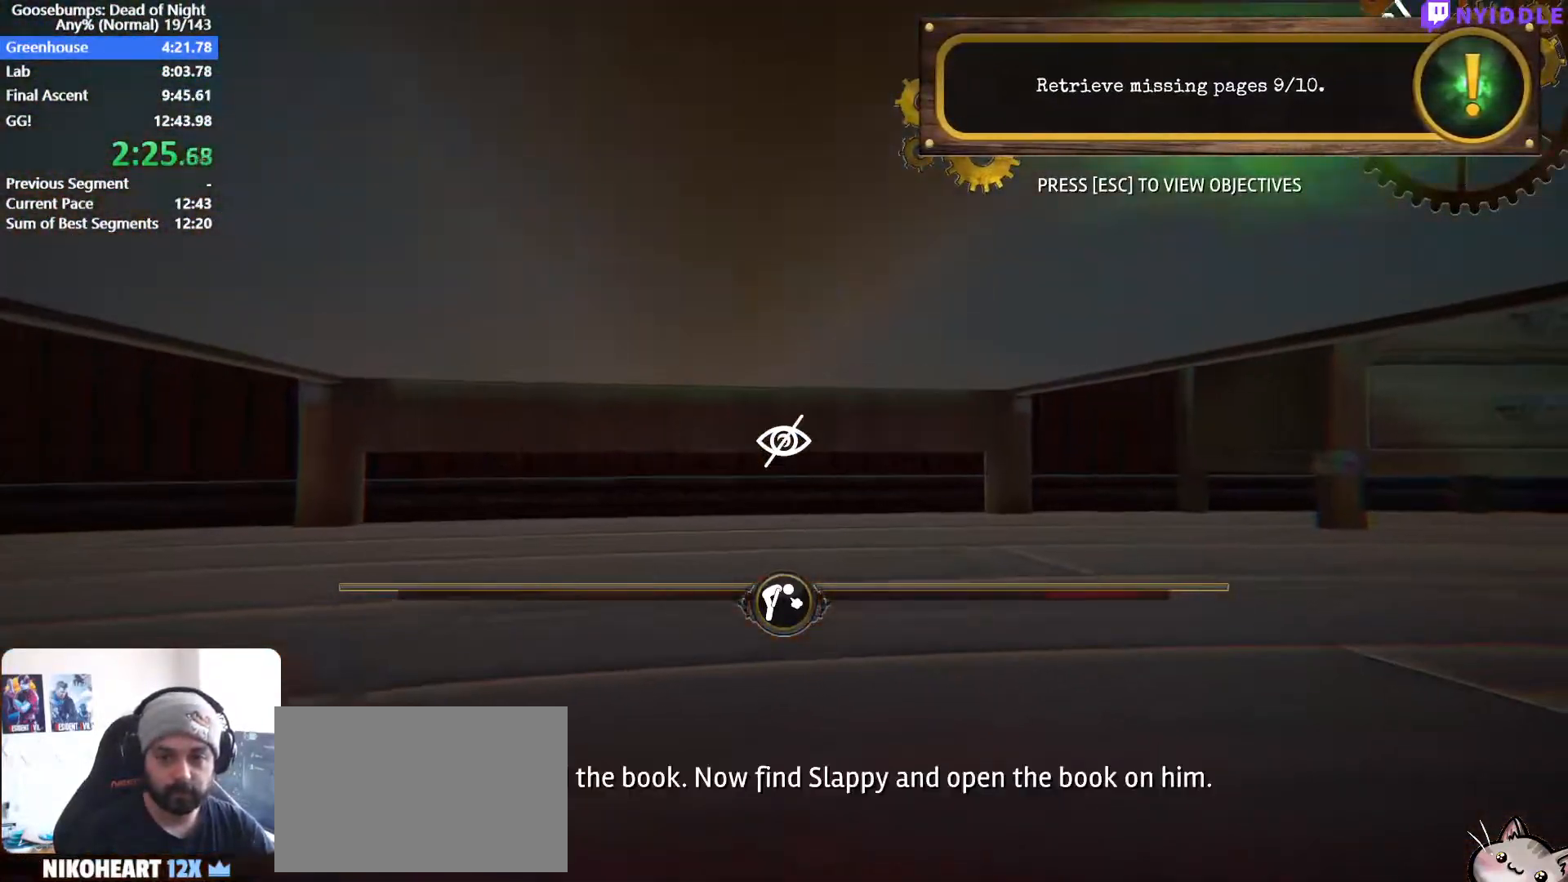
{"keys": [], "mouse": [], "events": [[100, "mouse_left", "up"], [233, "escape", "down"], [283, "escape", "up"], [367, "s", "down"], [417, "space", "down"], [467, "s", "up"], [467, "space", "up"]]}
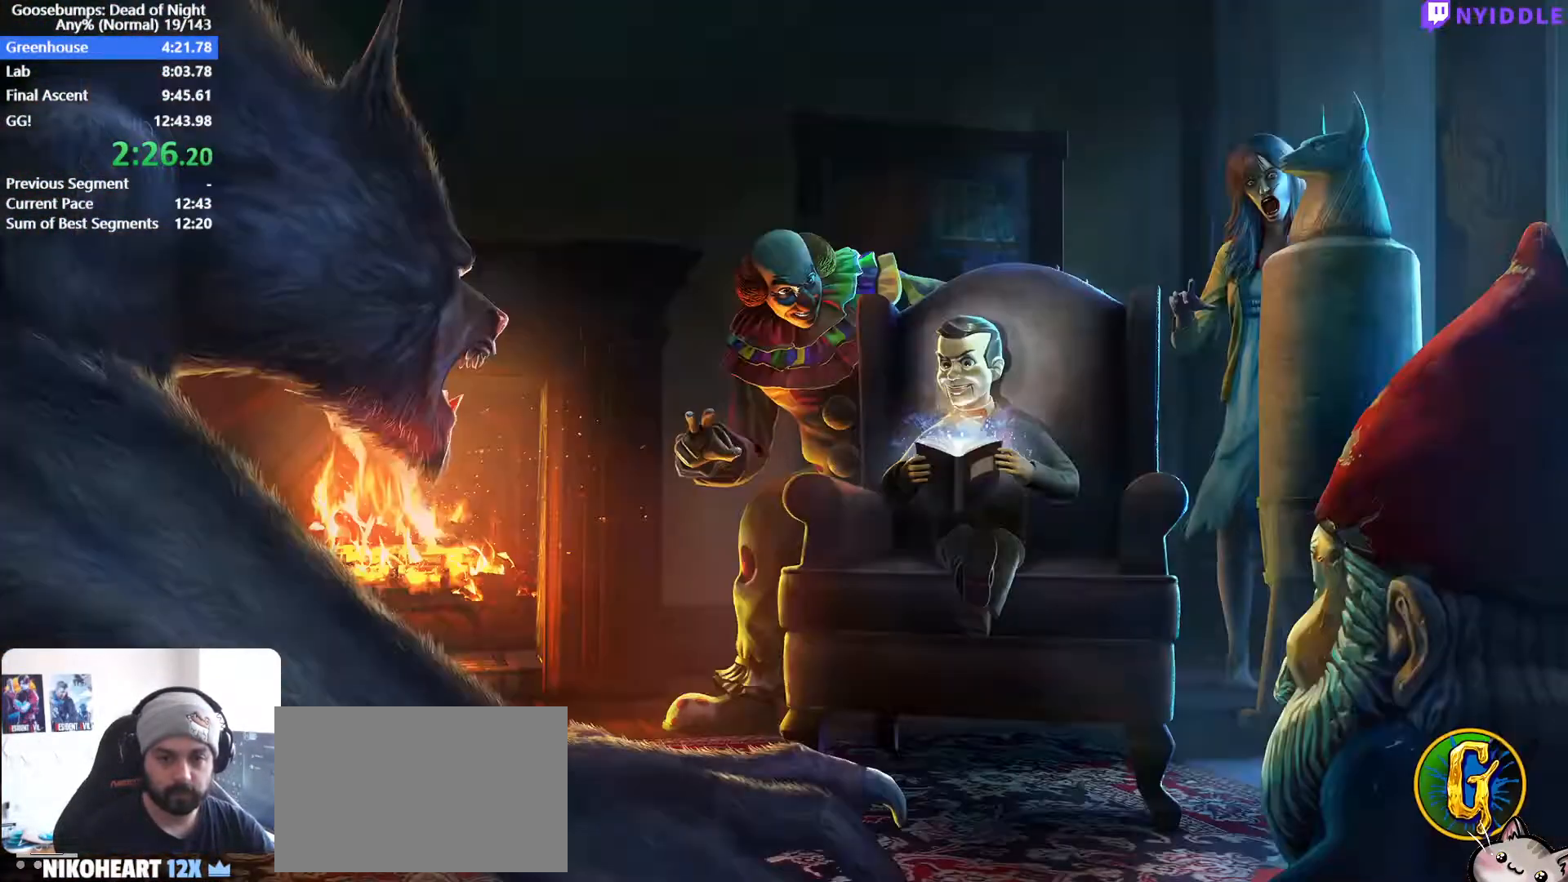
{"keys": ["d", "shift", "w"], "mouse": [], "events": [[150, "w", "down"], [250, "d", "down"], [383, "shift", "down"]]}
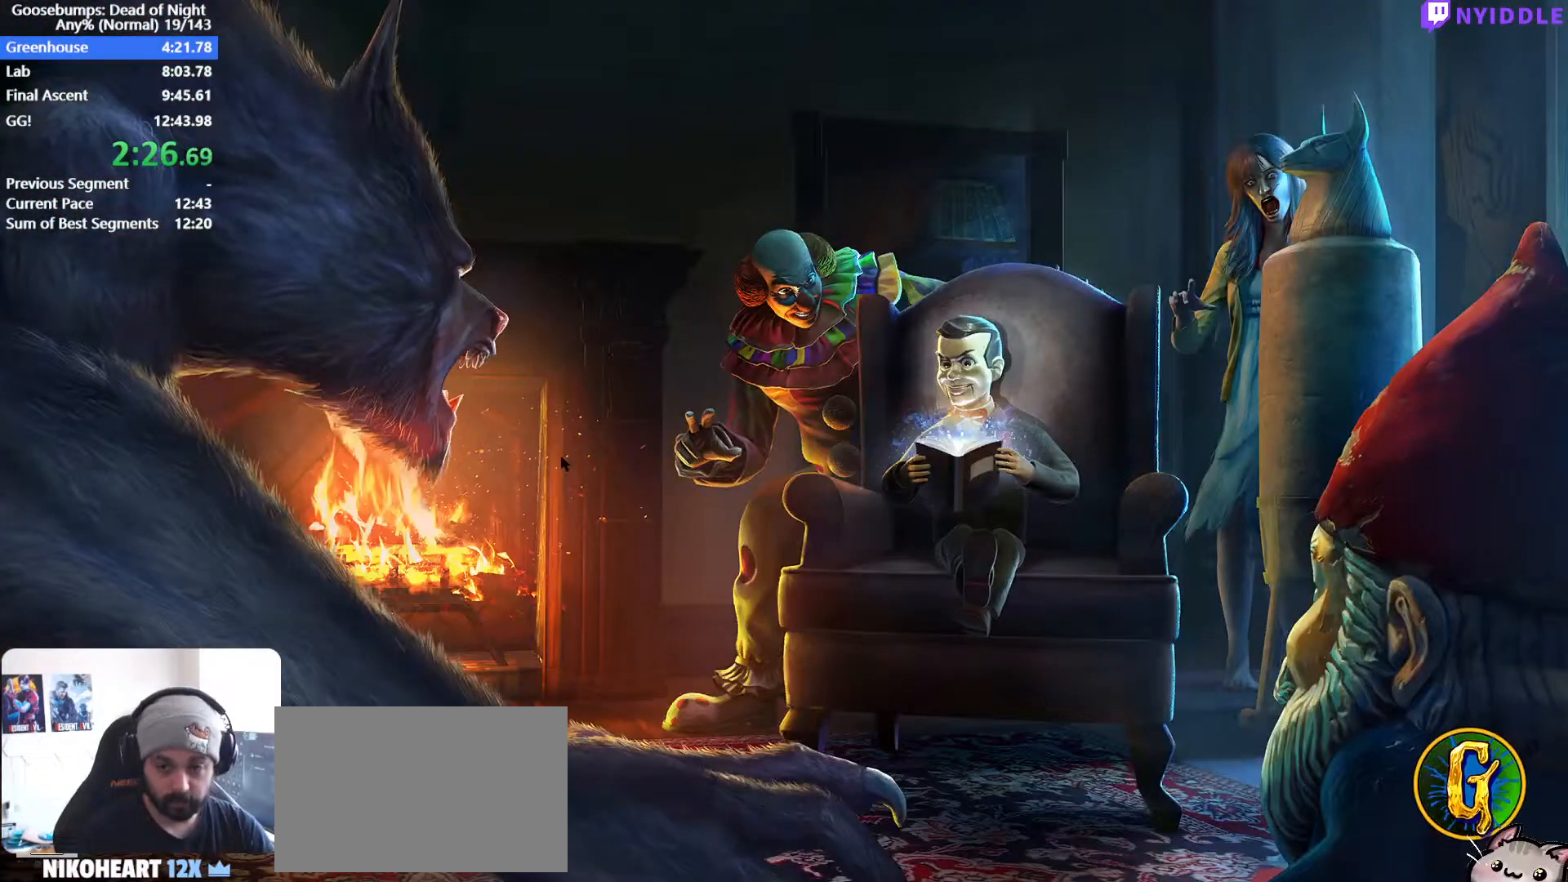
{"keys": ["d", "shift", "w"], "mouse": [], "events": []}
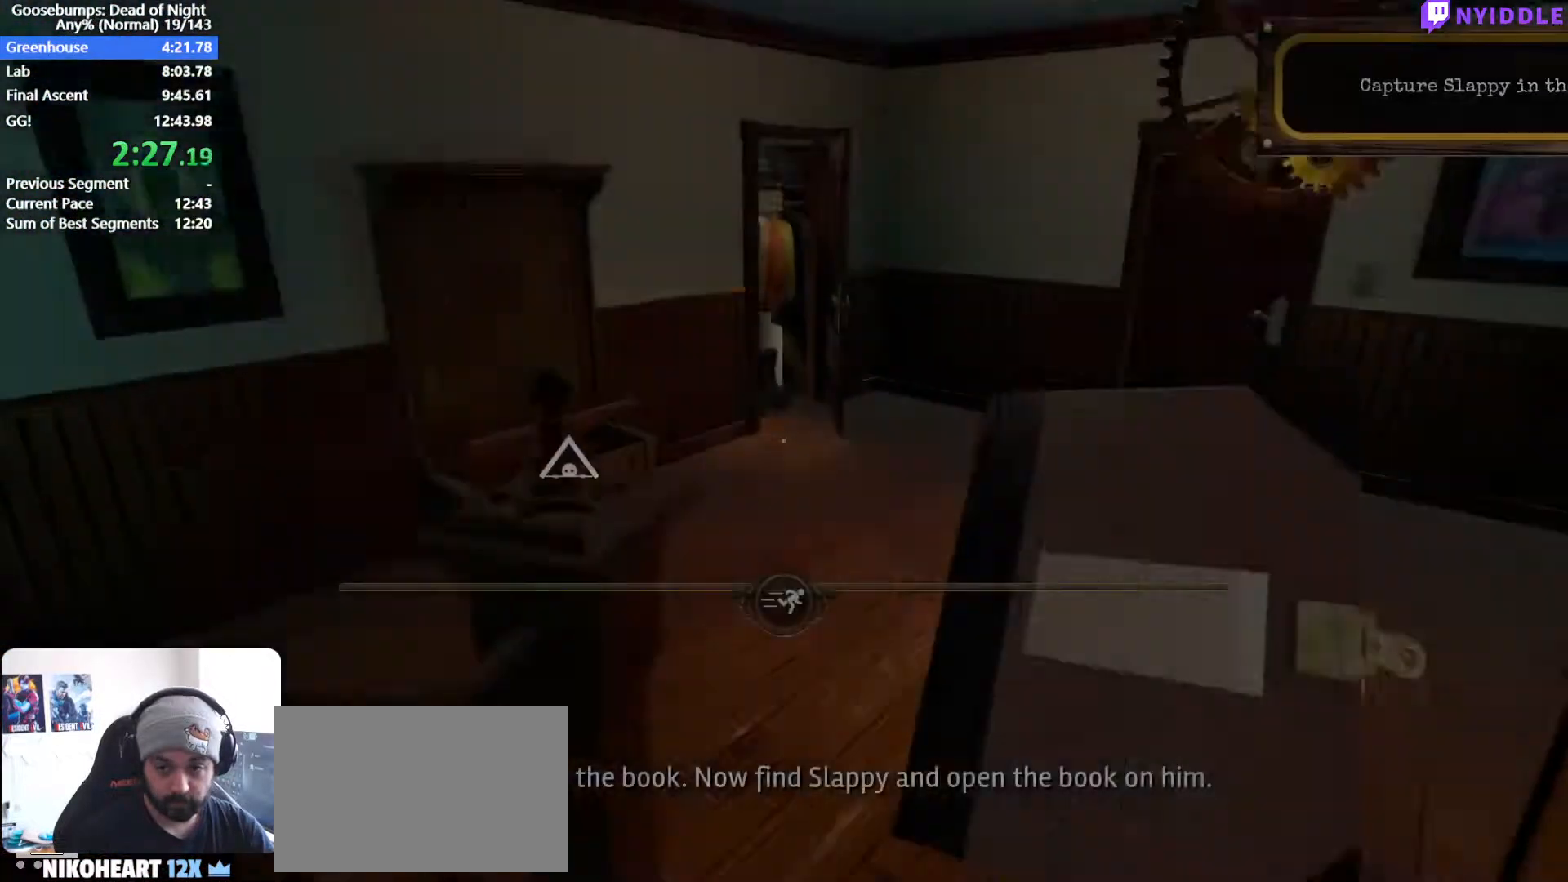
{"keys": ["d", "shift", "w"], "mouse": [], "events": []}
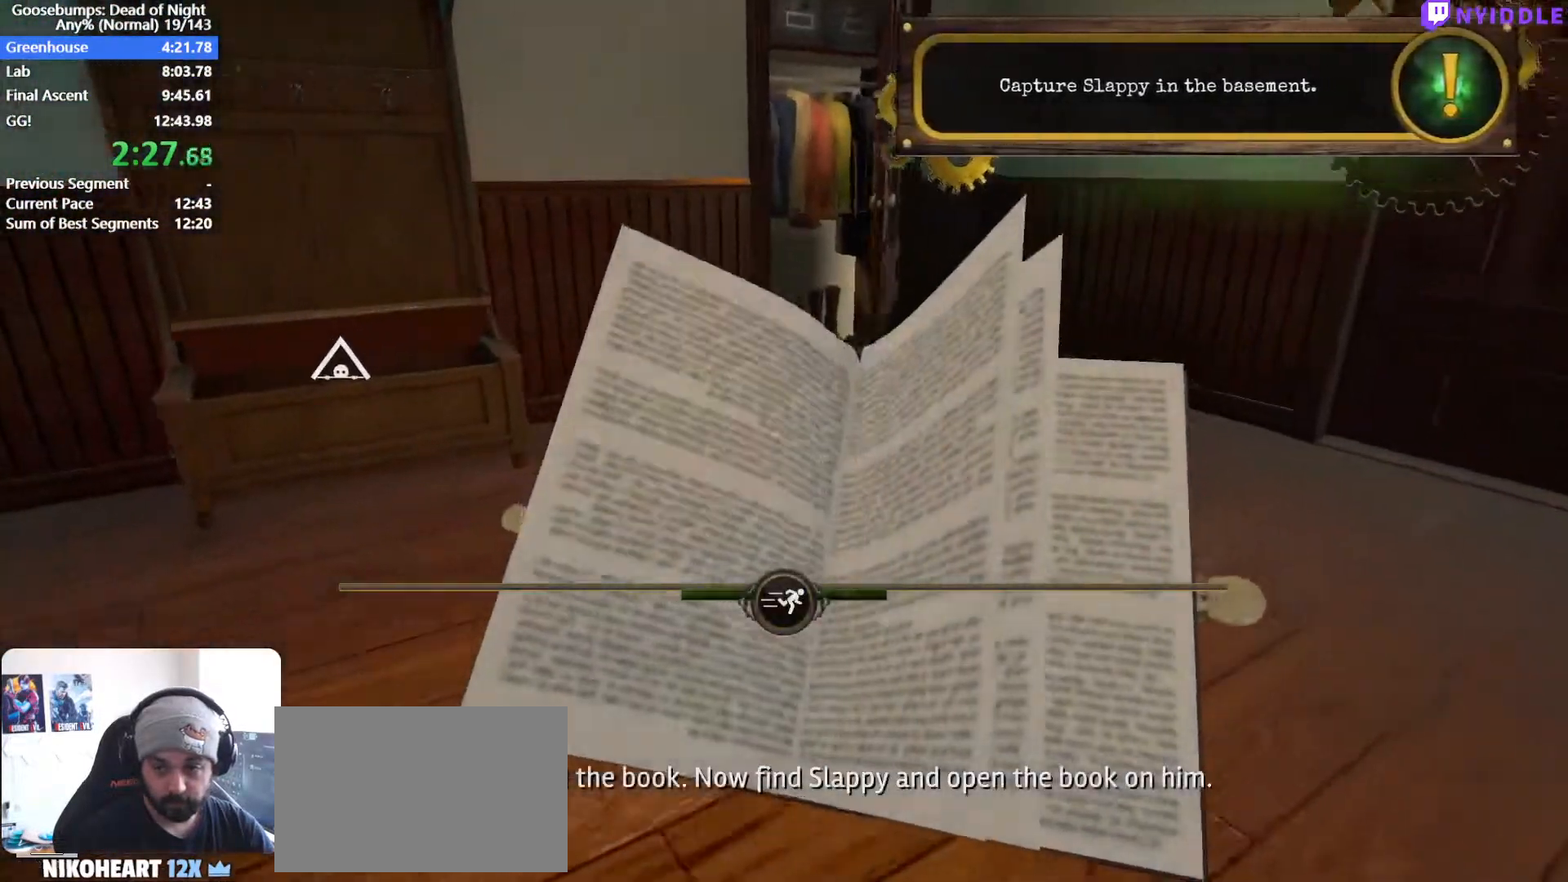
{"keys": ["a", "shift", "w"], "mouse": [], "events": [[433, "a", "down"], [483, "d", "up"]]}
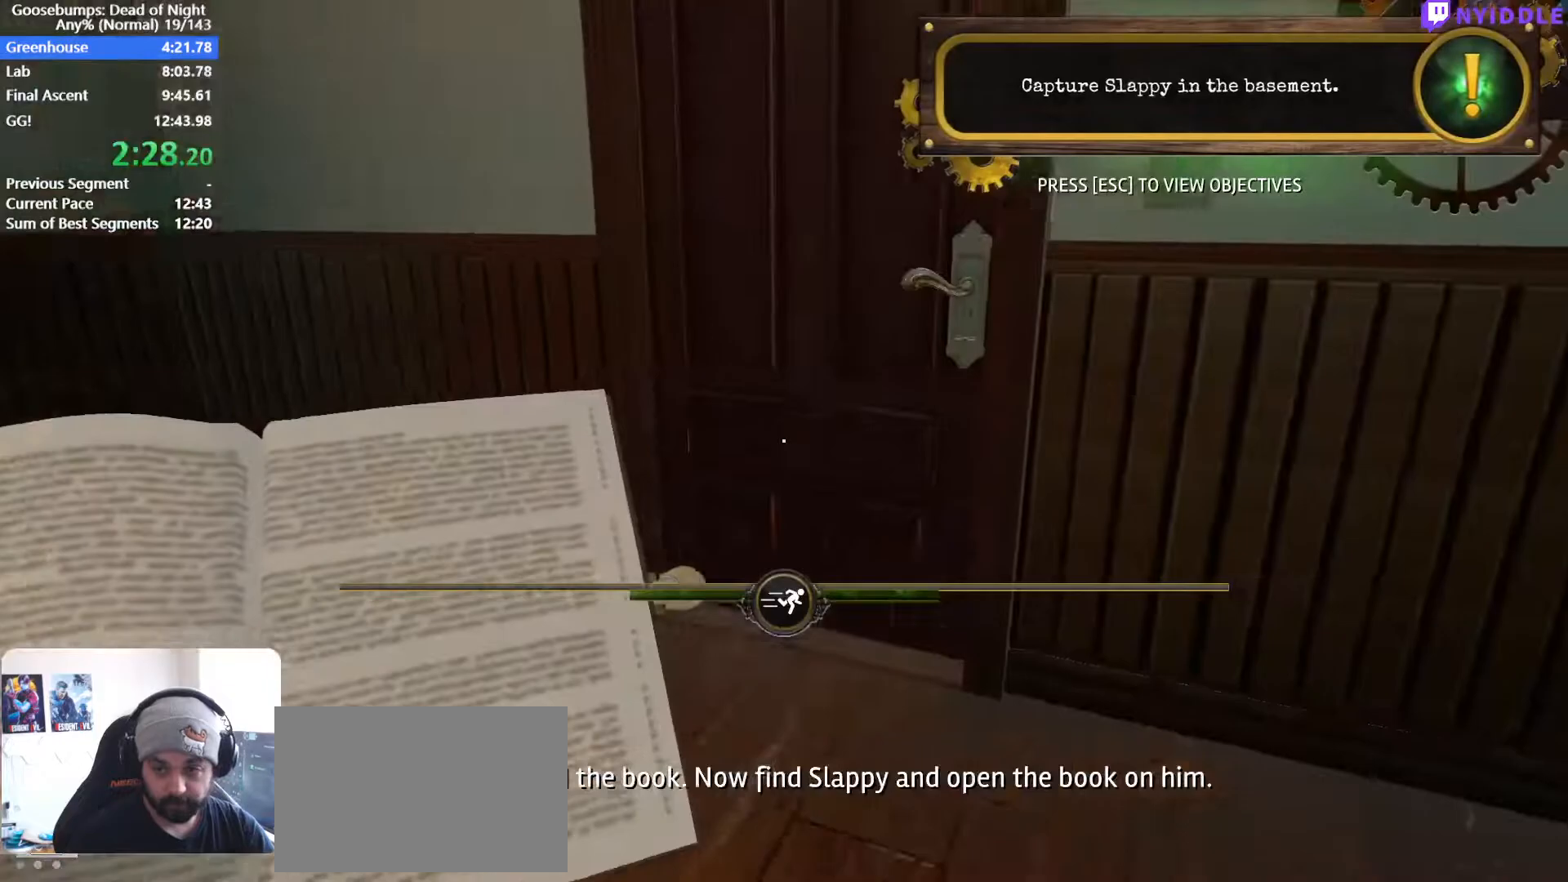
{"keys": ["d", "shift", "w"], "mouse": [], "events": [[217, "mouse_left", "down"], [317, "mouse_left", "up"], [350, "mouse_left", "down"], [450, "a", "up"], [450, "d", "down"], [450, "mouse_left", "up"]]}
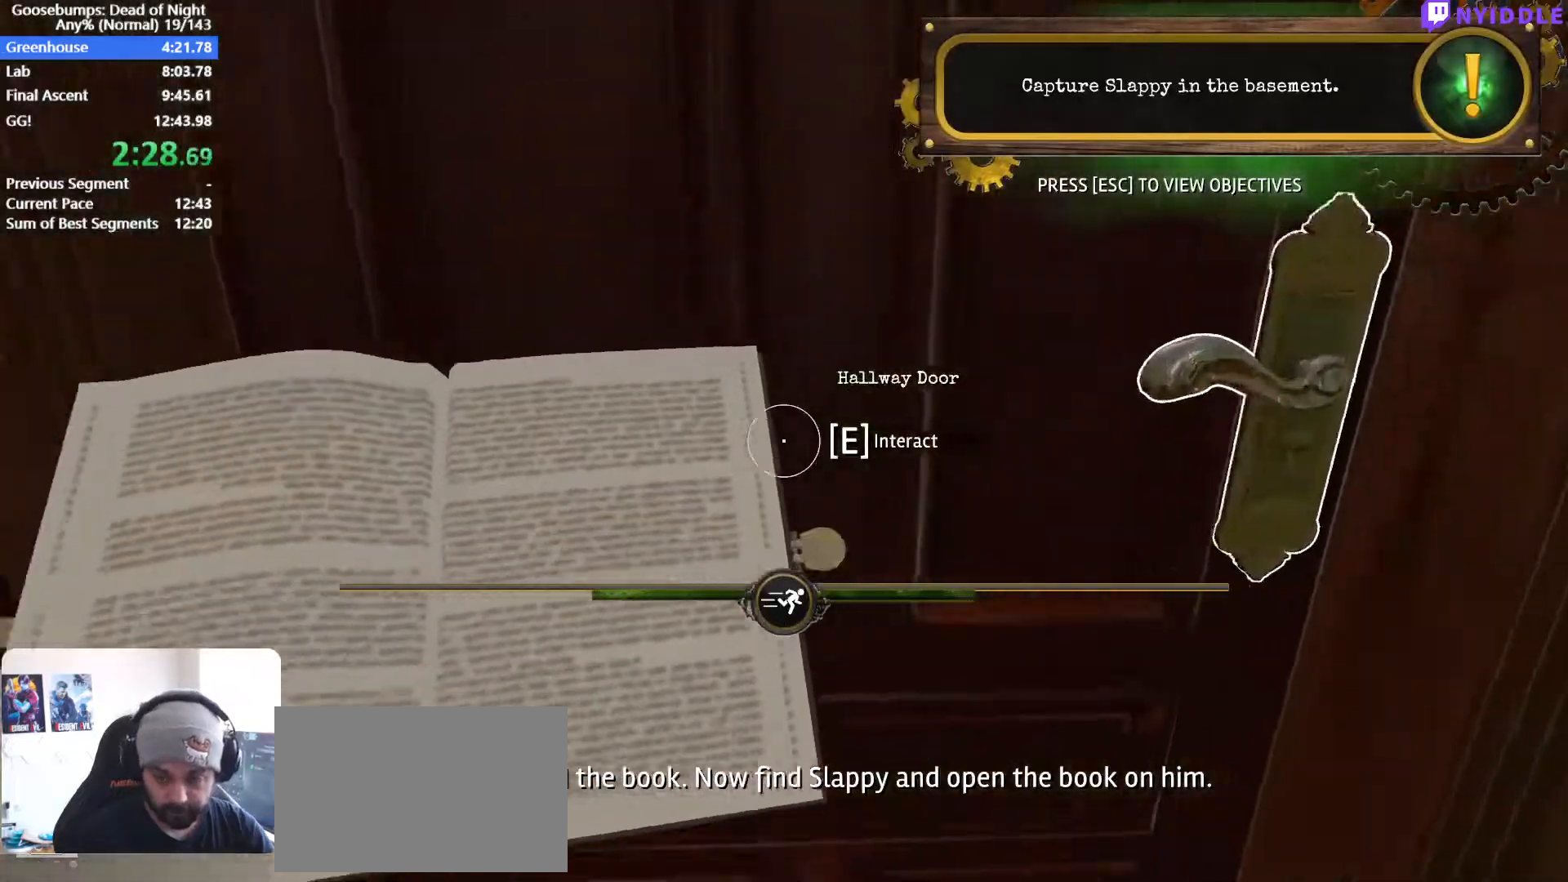
{"keys": ["d", "shift", "w"], "mouse": [], "events": []}
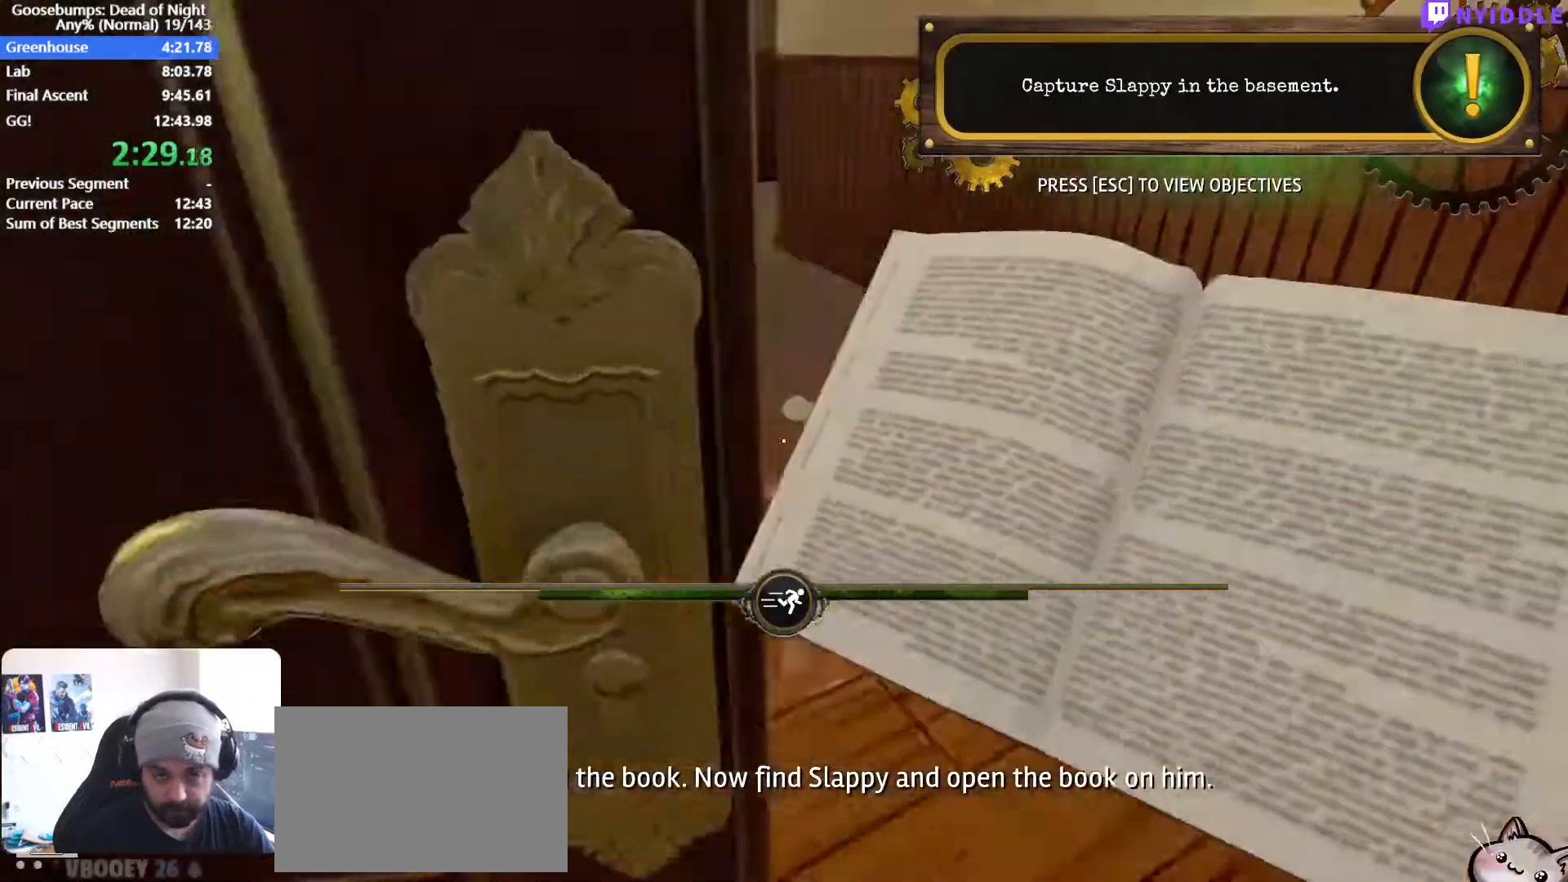
{"keys": ["d", "shift", "w"], "mouse": [], "events": []}
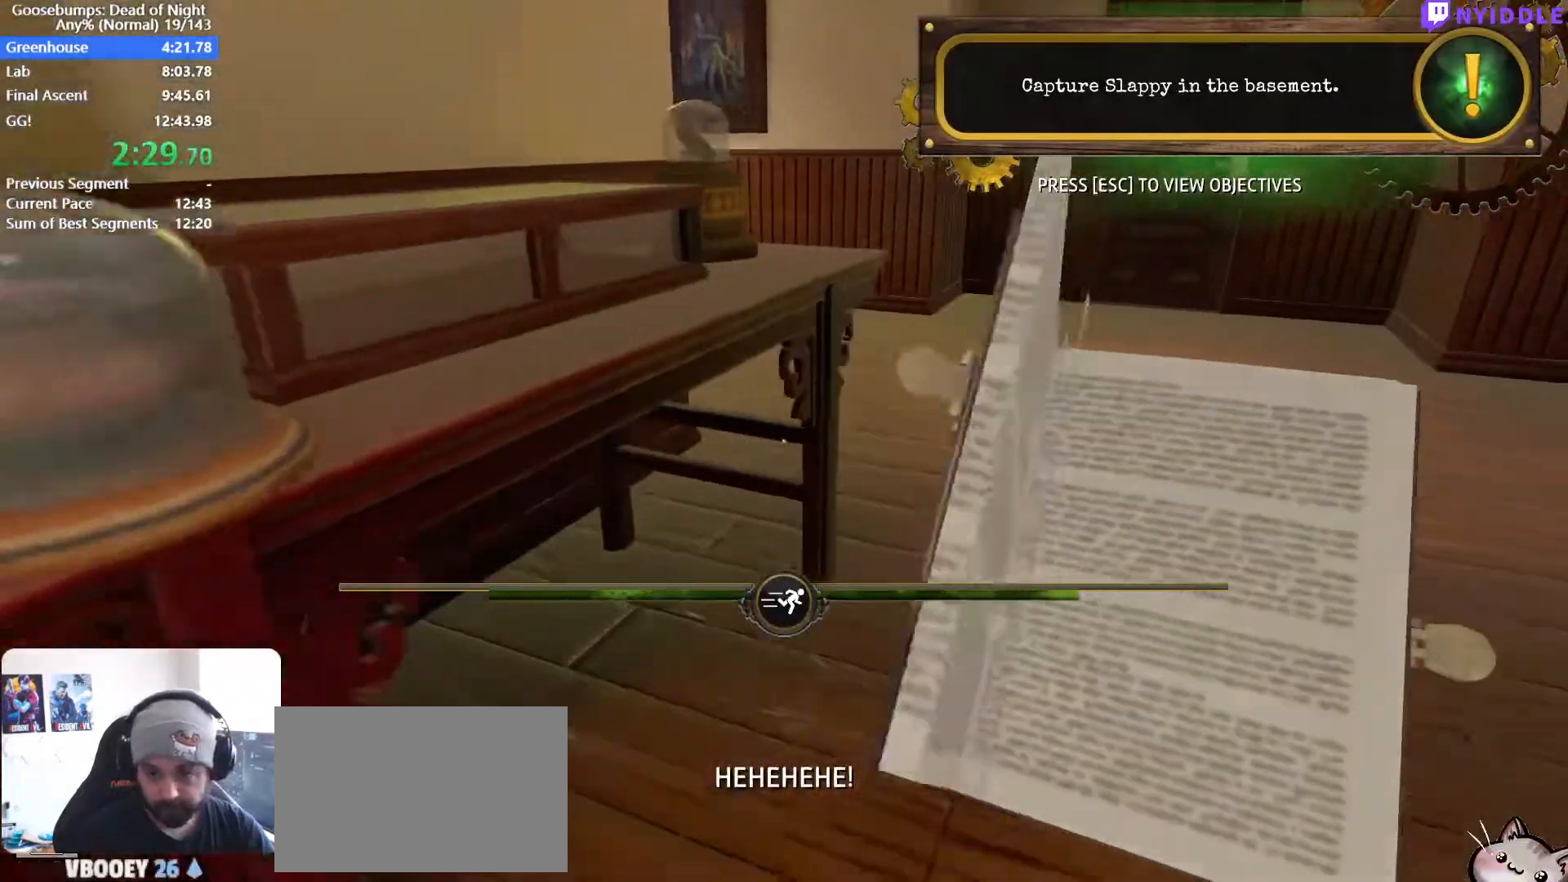
{"keys": ["d", "shift", "w"], "mouse": [], "events": []}
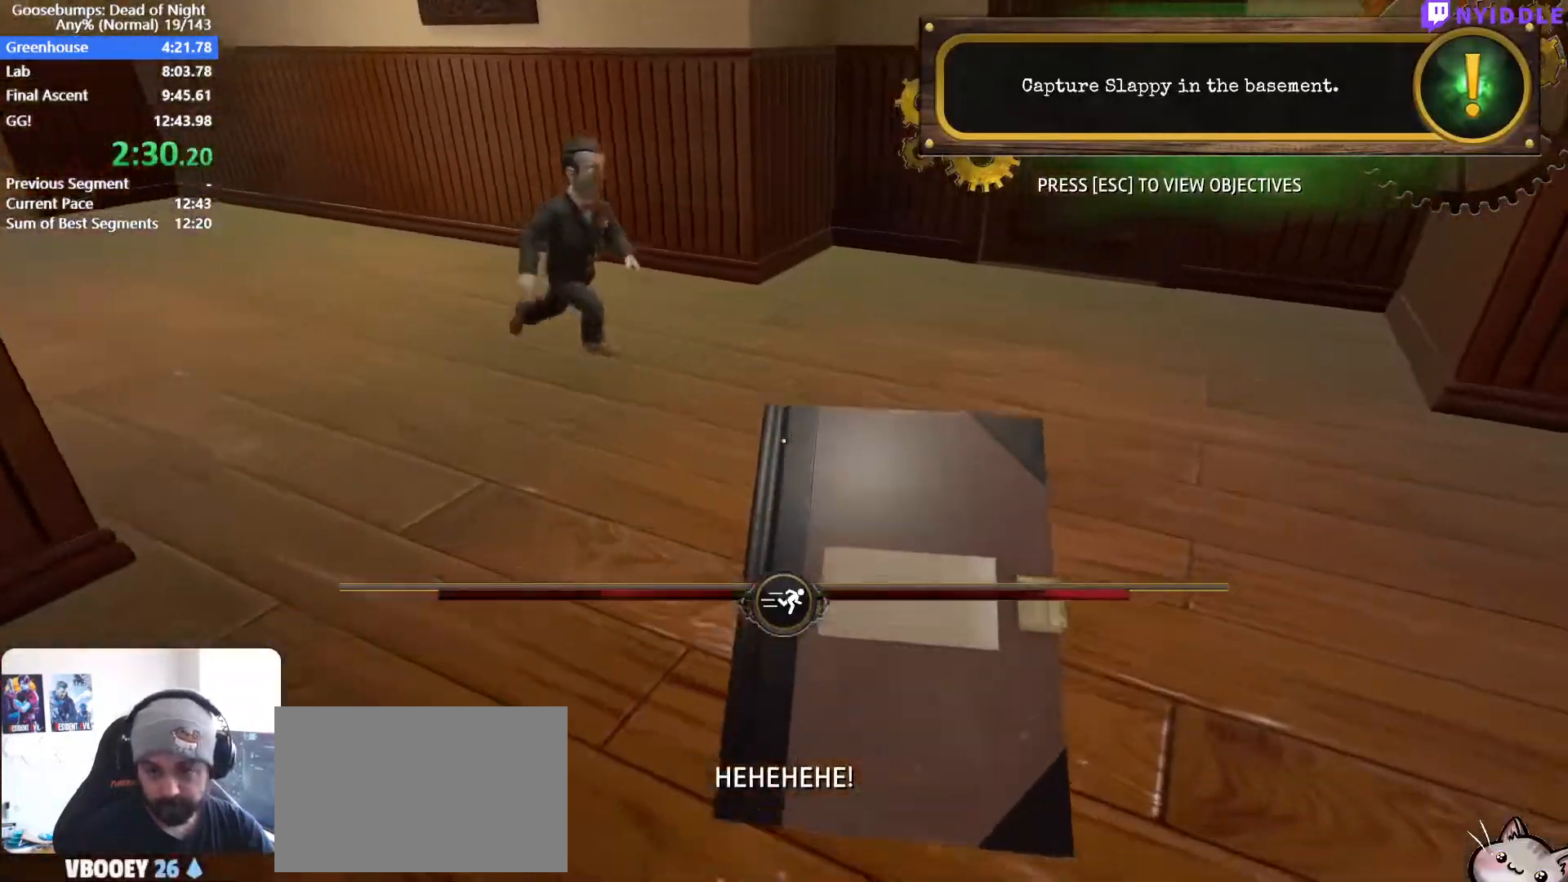
{"keys": ["d", "shift", "w"], "mouse": [], "events": []}
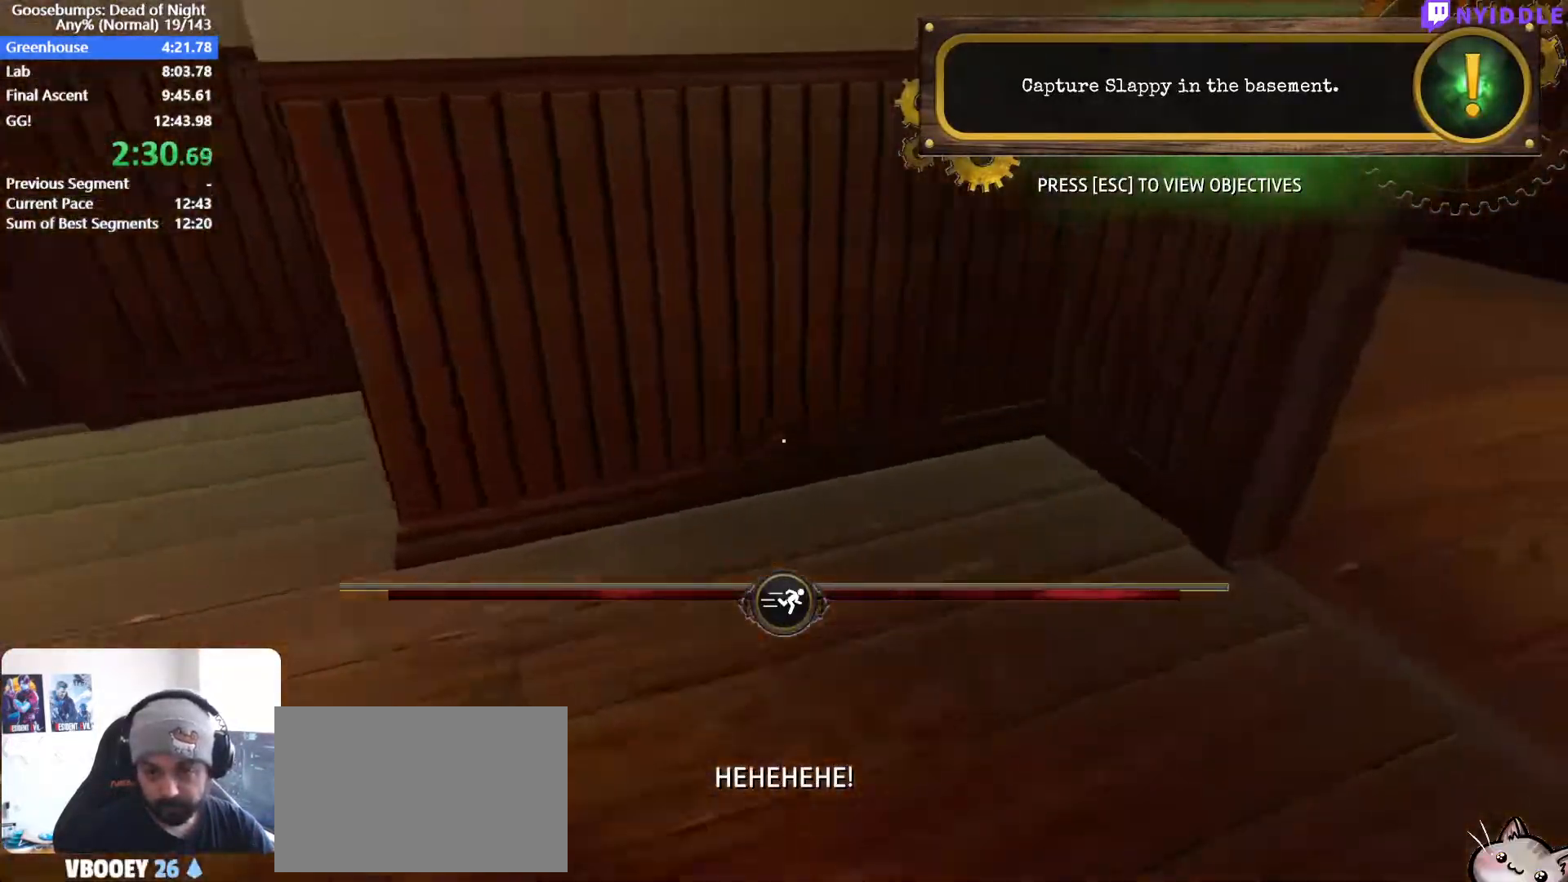
{"keys": ["d", "shift", "w"], "mouse": [], "events": []}
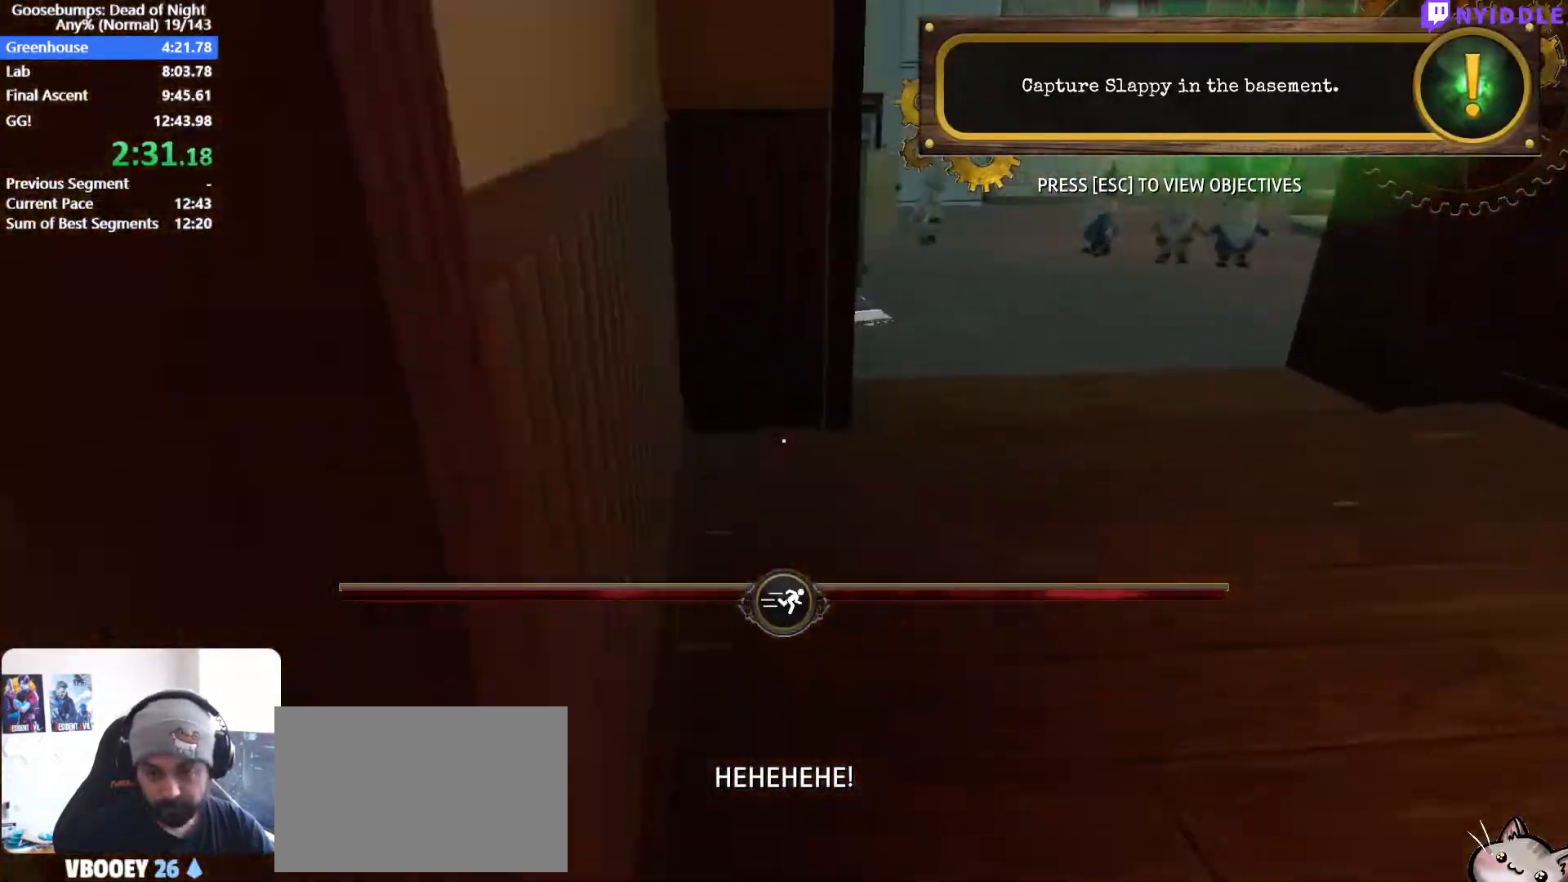
{"keys": ["d", "shift", "w"], "mouse": [], "events": []}
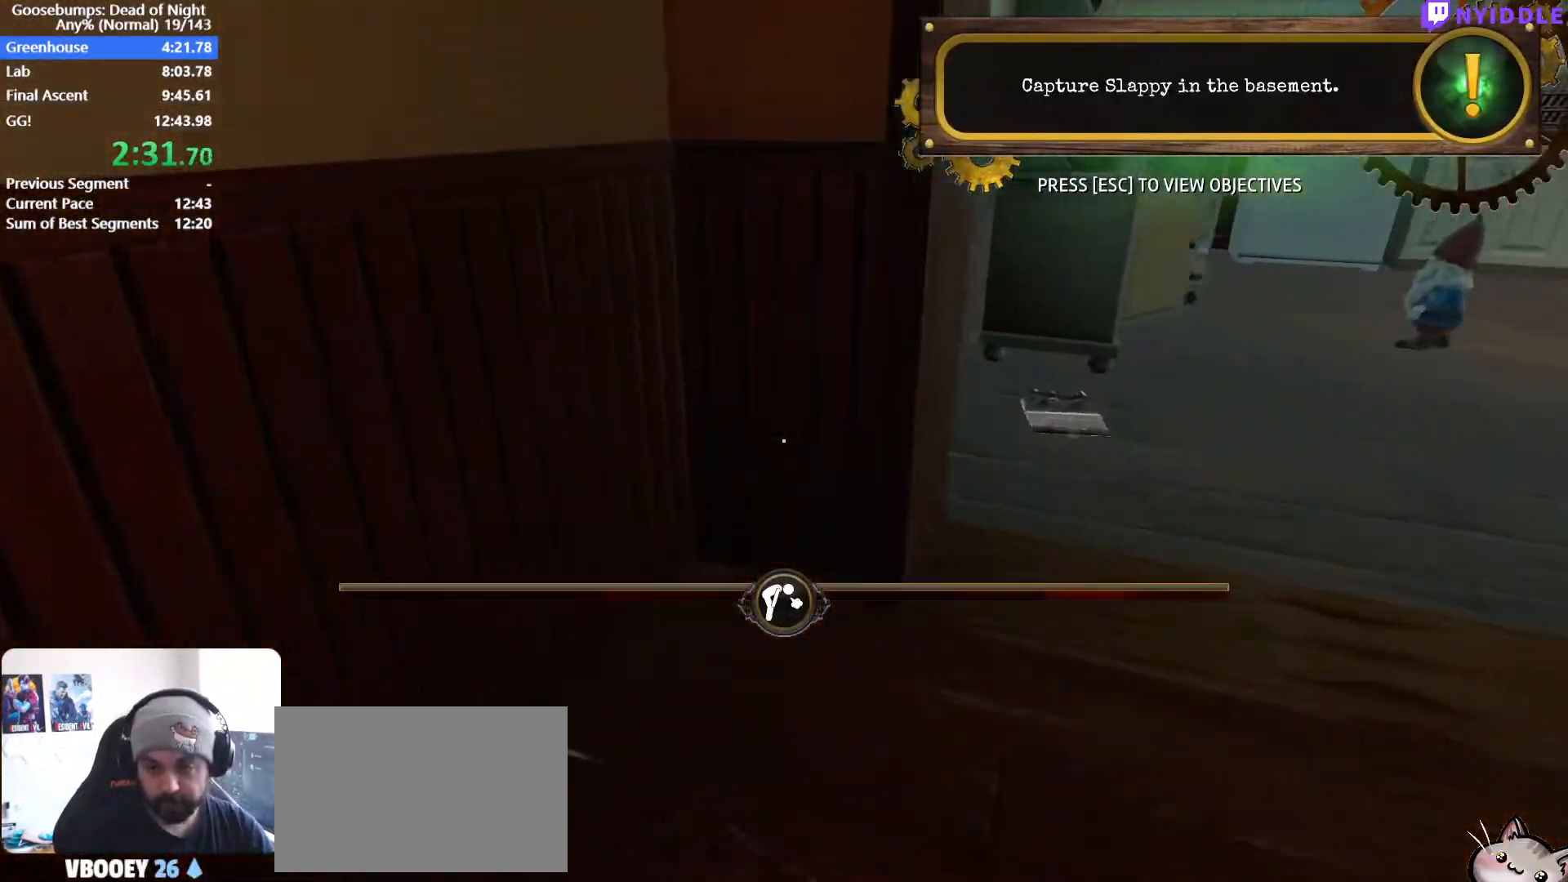
{"keys": ["d", "shift", "w"], "mouse": [], "events": []}
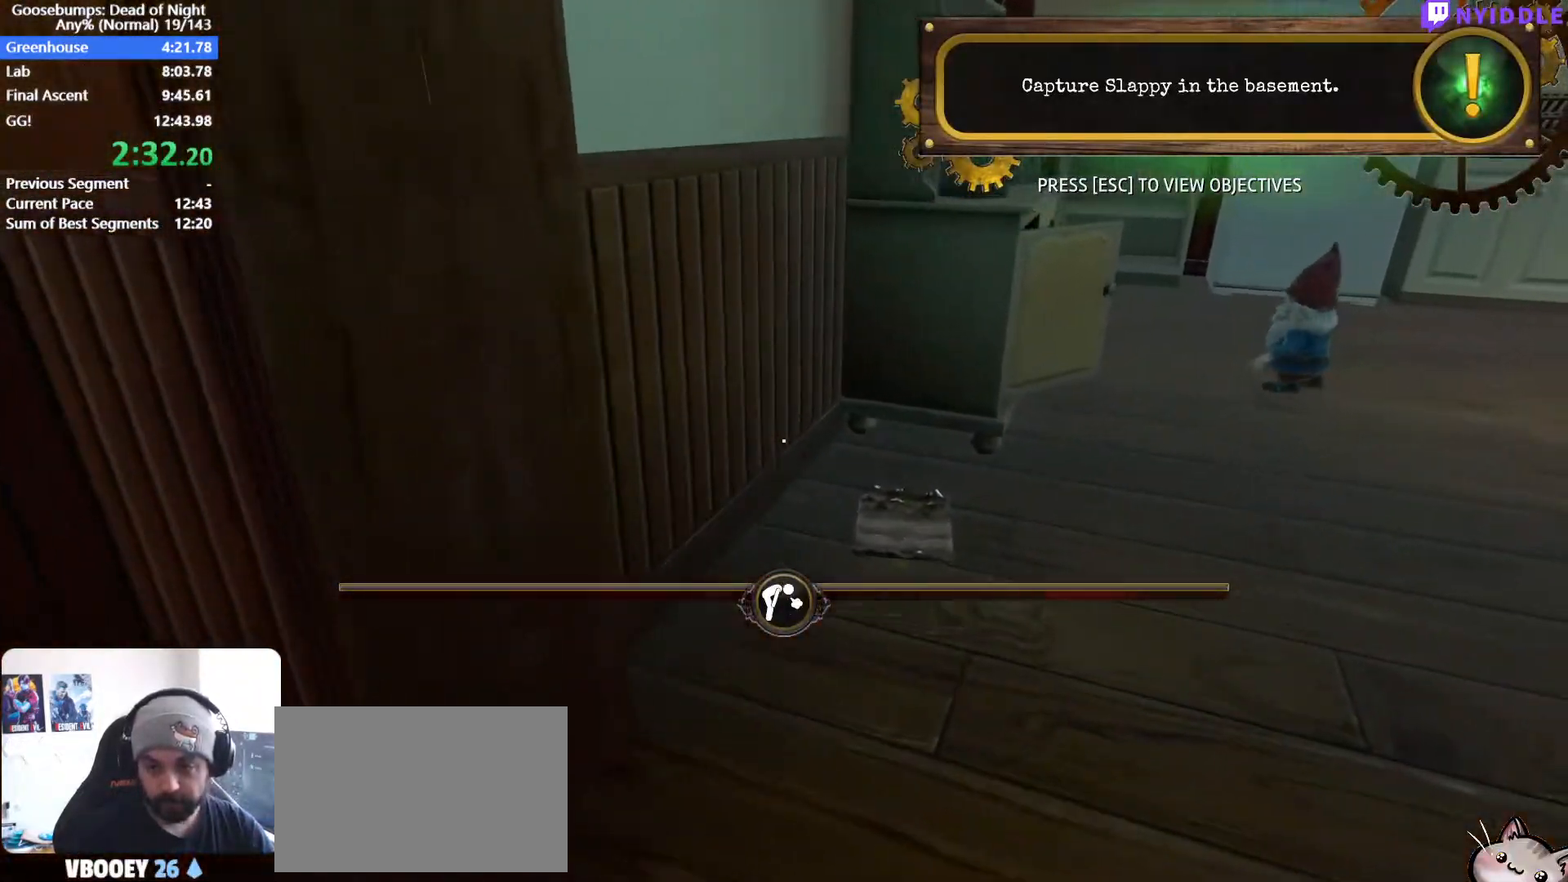
{"keys": ["a", "shift", "w"], "mouse": [], "events": [[383, "a", "down"], [483, "d", "up"]]}
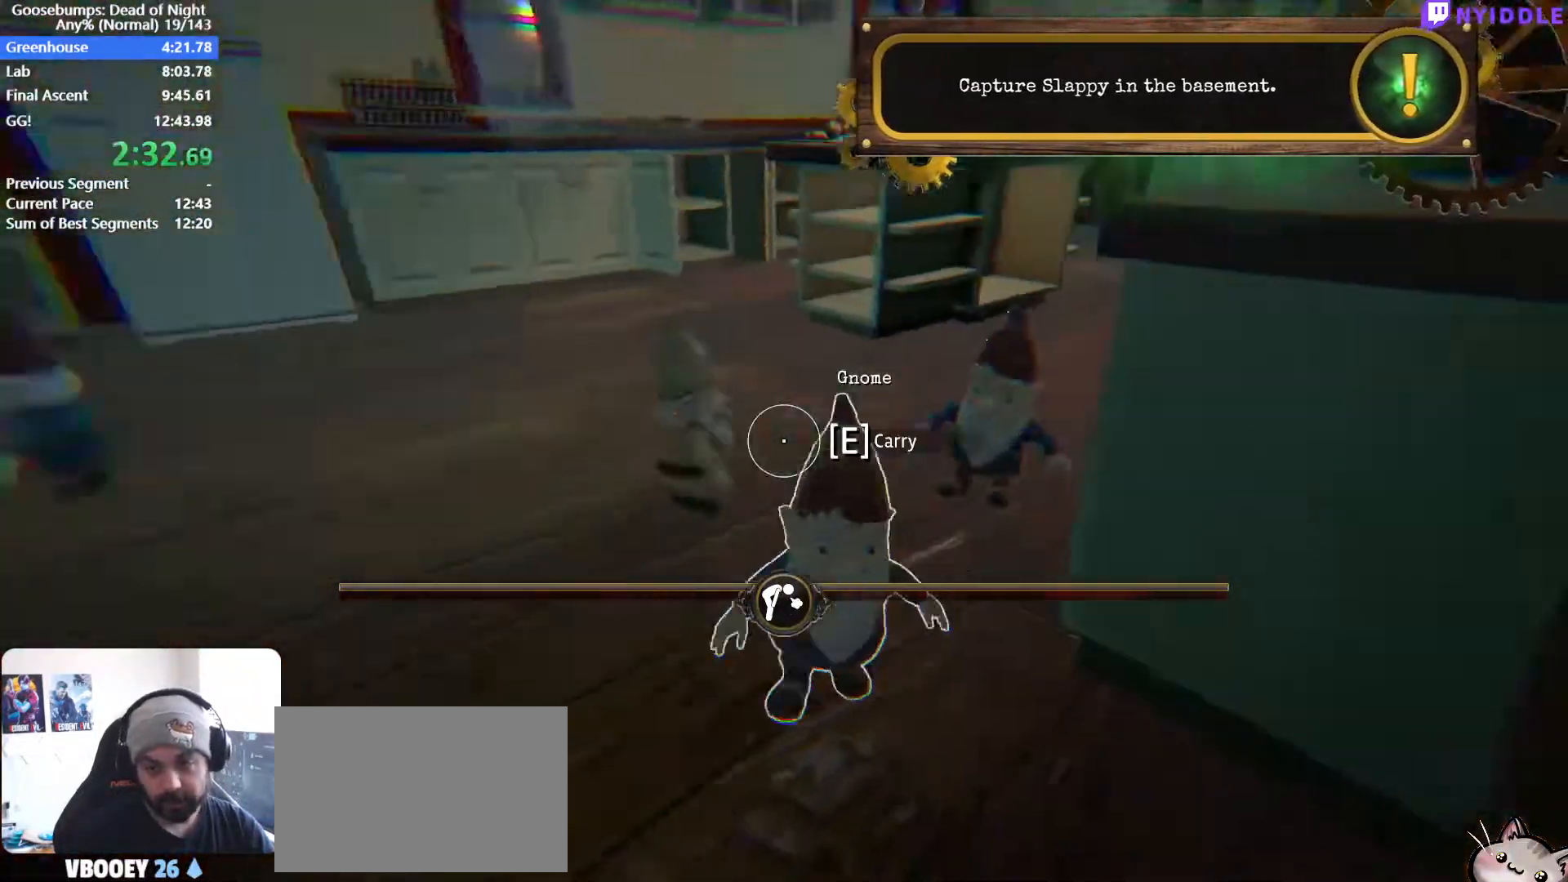
{"keys": ["a", "shift", "w"], "mouse": [], "events": []}
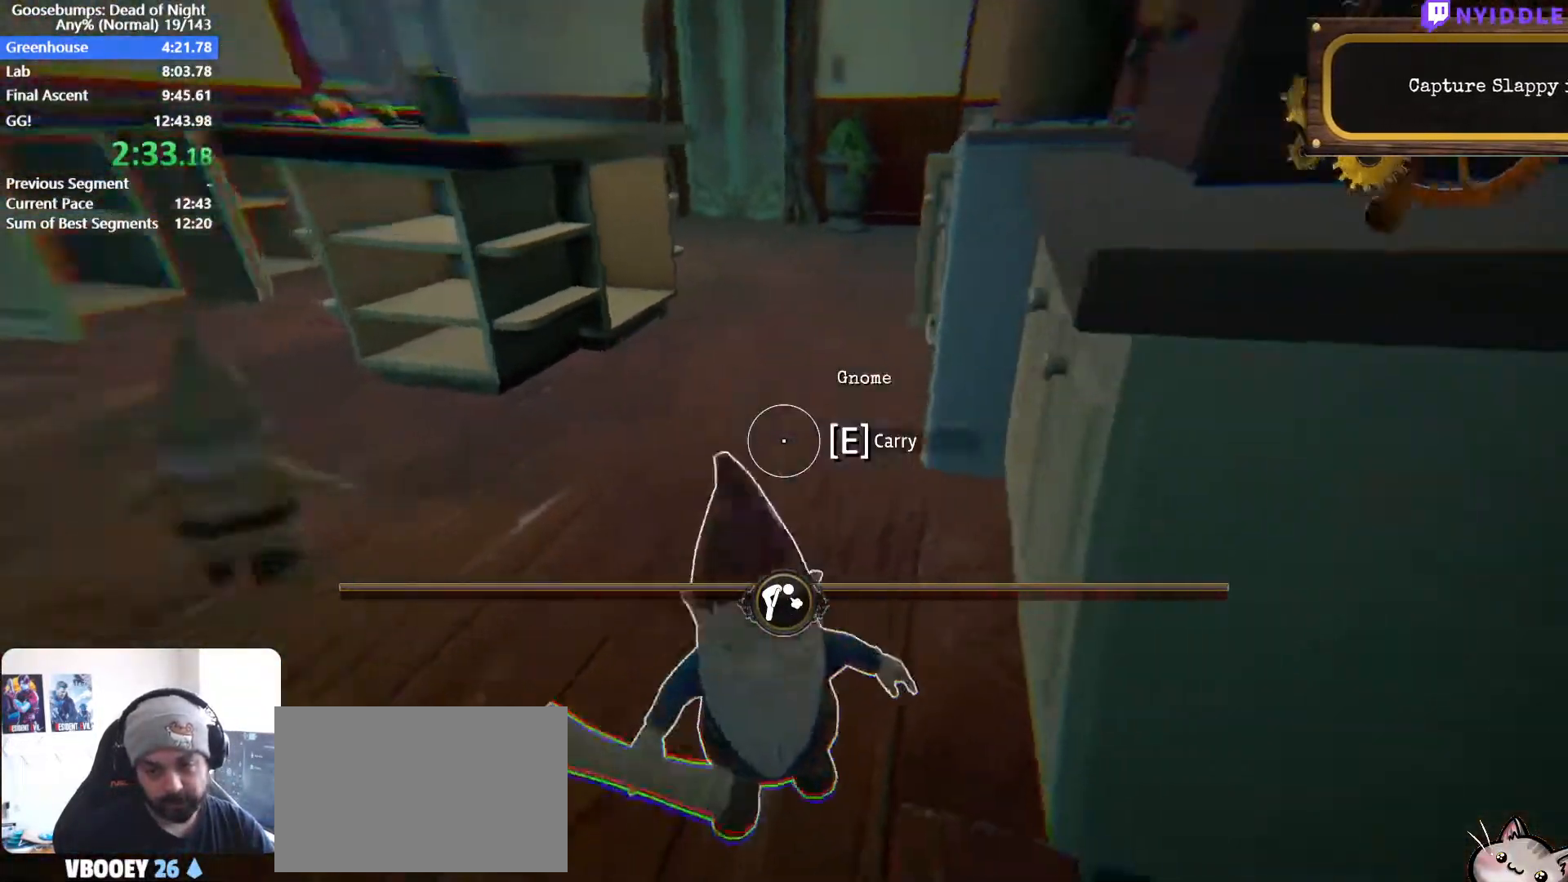
{"keys": ["a", "shift", "w"], "mouse": [], "events": []}
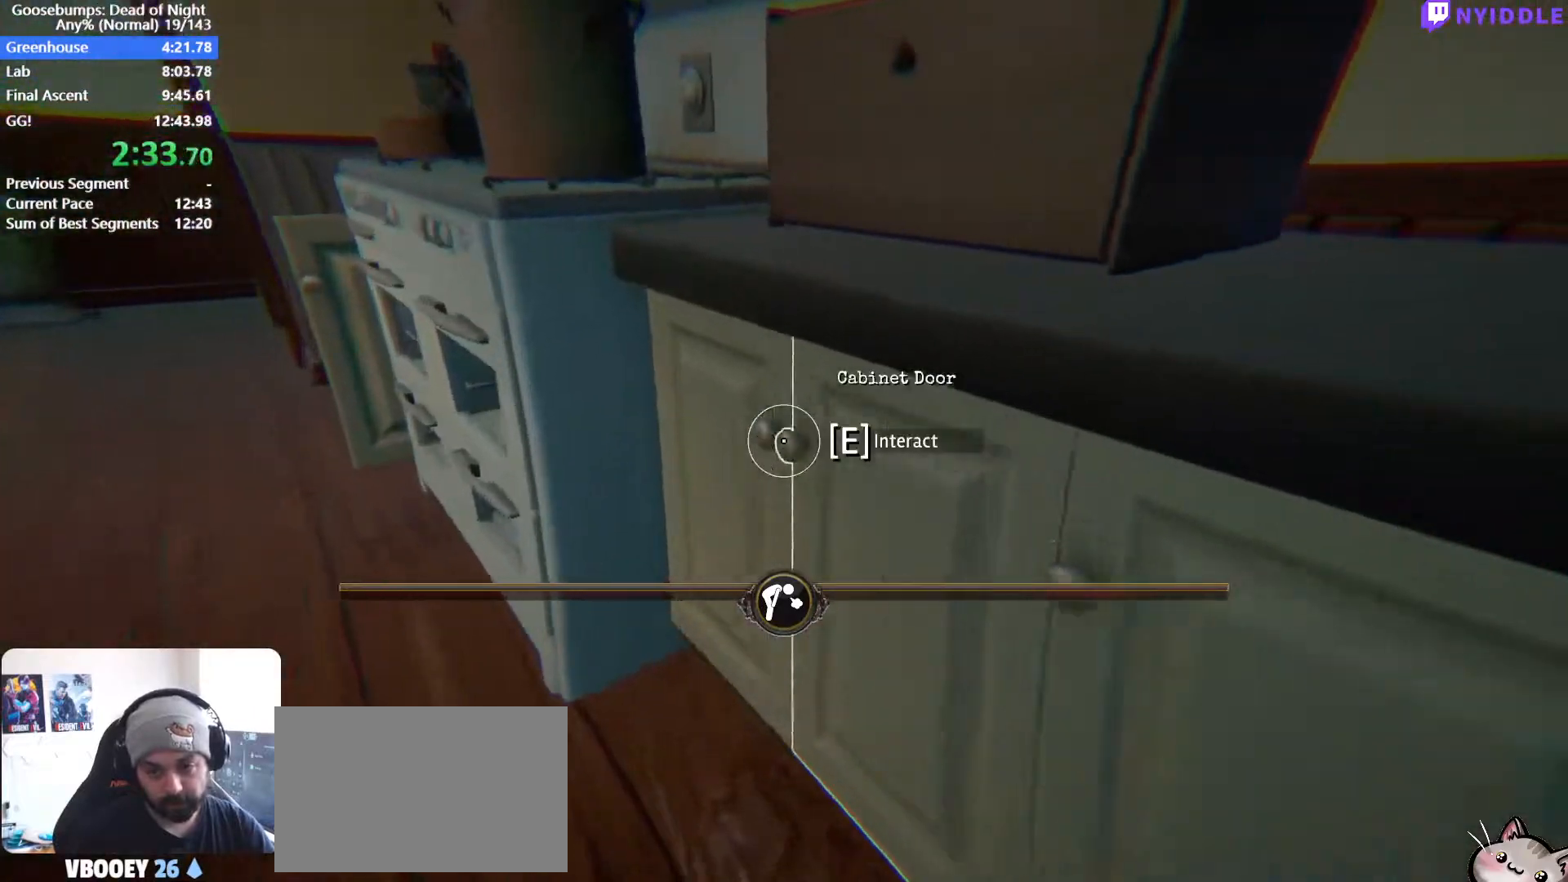
{"keys": ["a", "shift", "w"], "mouse": [], "events": []}
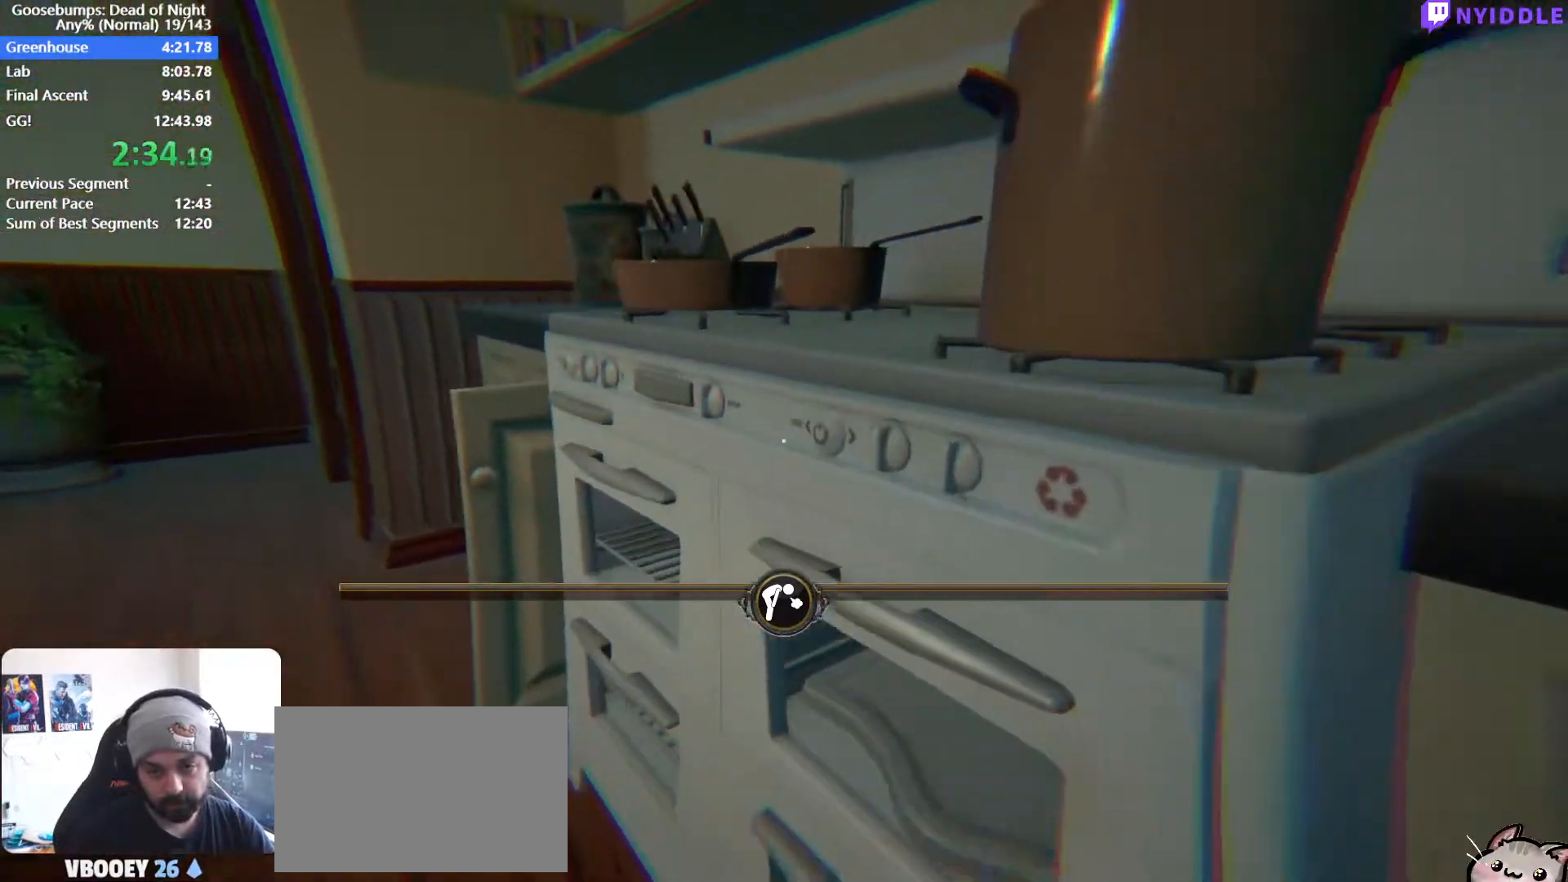
{"keys": ["a", "shift", "w"], "mouse": ["left"], "events": [[167, "mouse_left", "down"], [267, "mouse_left", "up"], [317, "mouse_left", "down"], [400, "mouse_left", "up"], [450, "mouse_left", "down"]]}
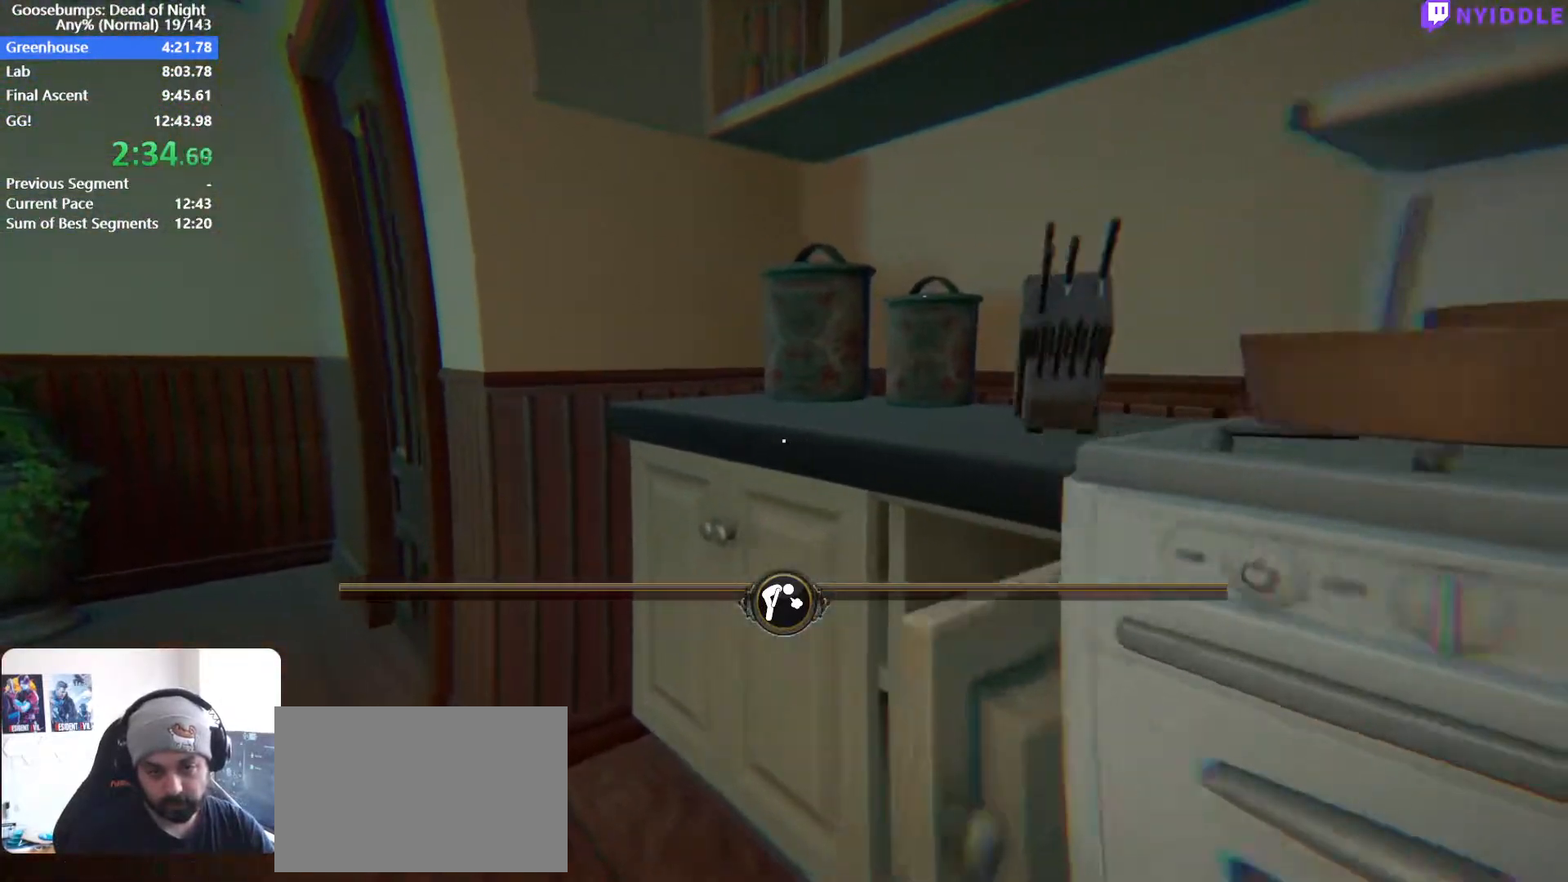
{"keys": ["a", "shift", "w"], "mouse": ["left"], "events": [[50, "mouse_left", "up"], [100, "mouse_left", "down"], [183, "mouse_left", "up"], [283, "mouse_left", "down"], [333, "mouse_left", "up"], [417, "mouse_left", "down"]]}
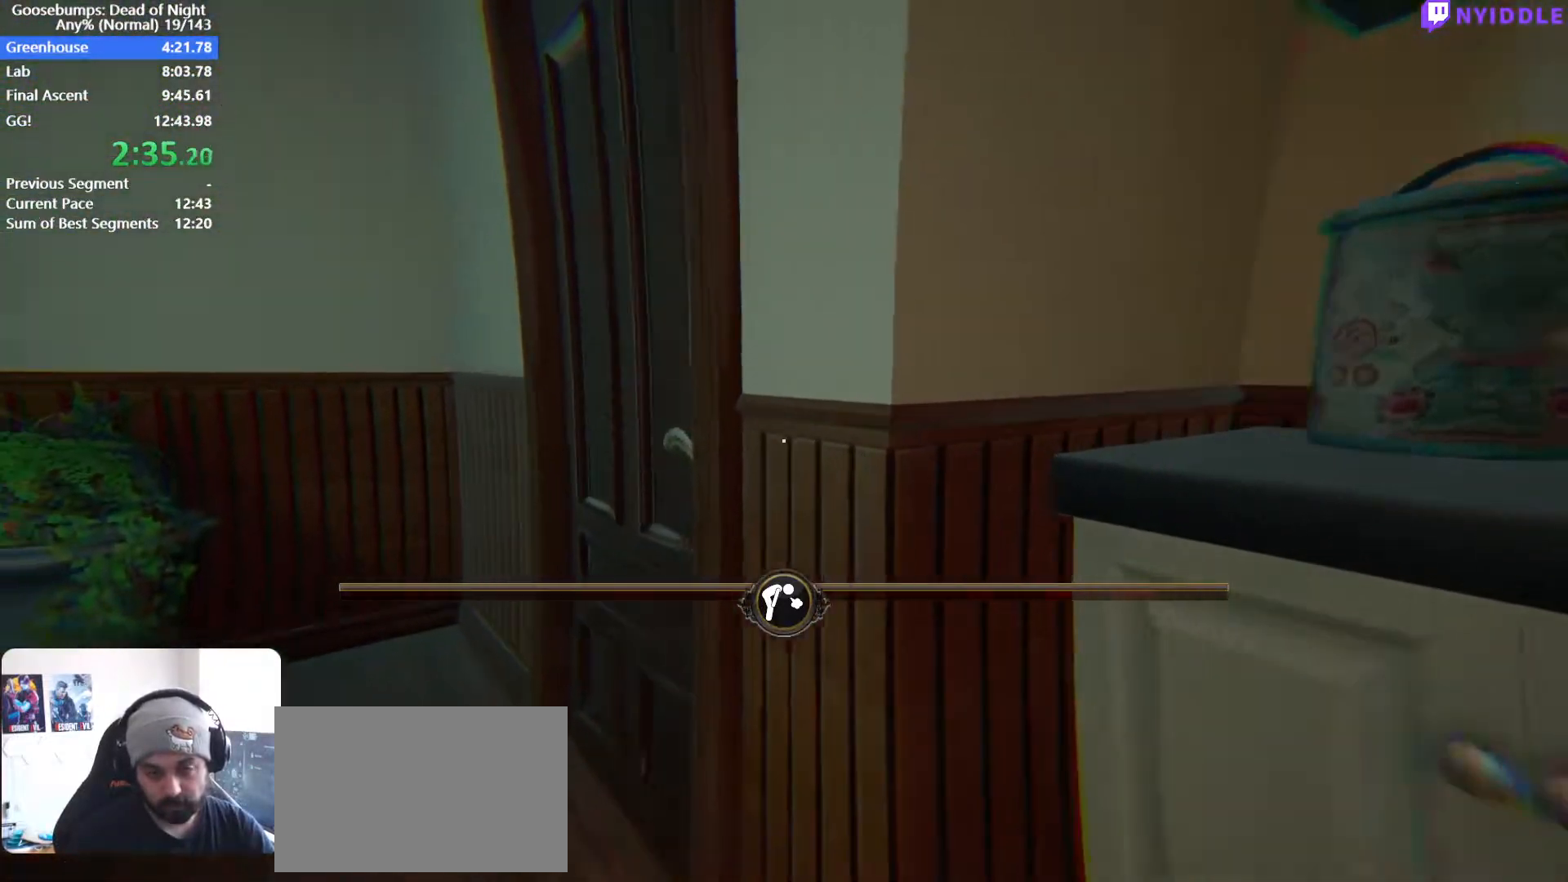
{"keys": [], "mouse": ["left"], "events": [[17, "mouse_left", "up"], [67, "mouse_left", "down"], [150, "mouse_left", "up"], [200, "a", "up"], [200, "mouse_left", "down"], [300, "mouse_left", "up"], [333, "mouse_left", "down"], [333, "shift", "up"], [333, "w", "up"], [433, "mouse_left", "up"], [483, "mouse_left", "down"]]}
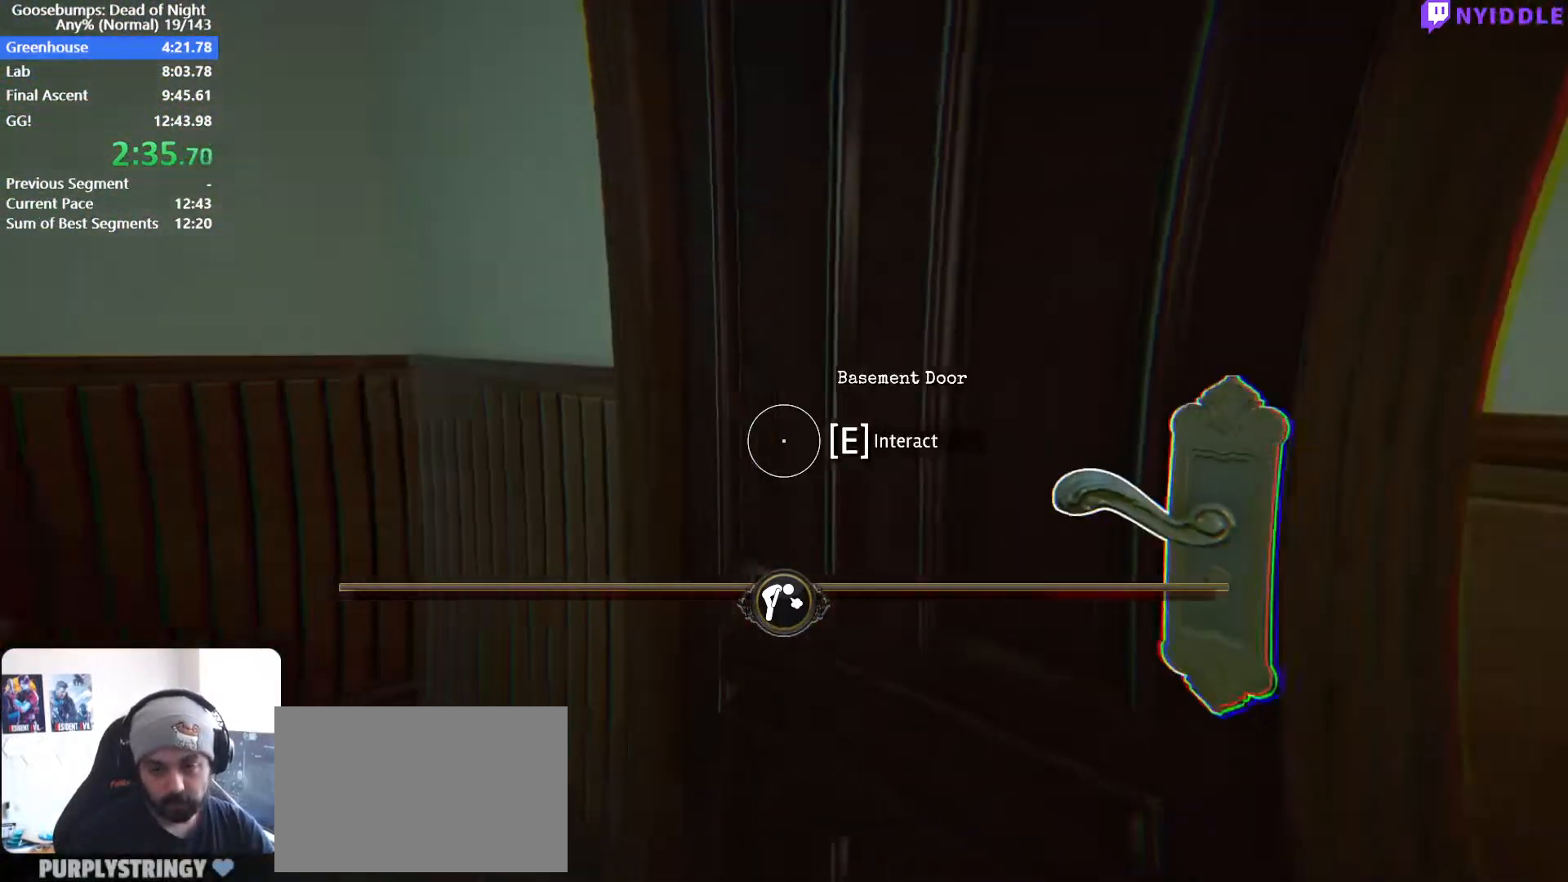
{"keys": [], "mouse": [], "events": [[83, "mouse_left", "up"], [117, "mouse_left", "down"], [217, "mouse_left", "up"], [267, "mouse_left", "down"], [350, "mouse_left", "up"]]}
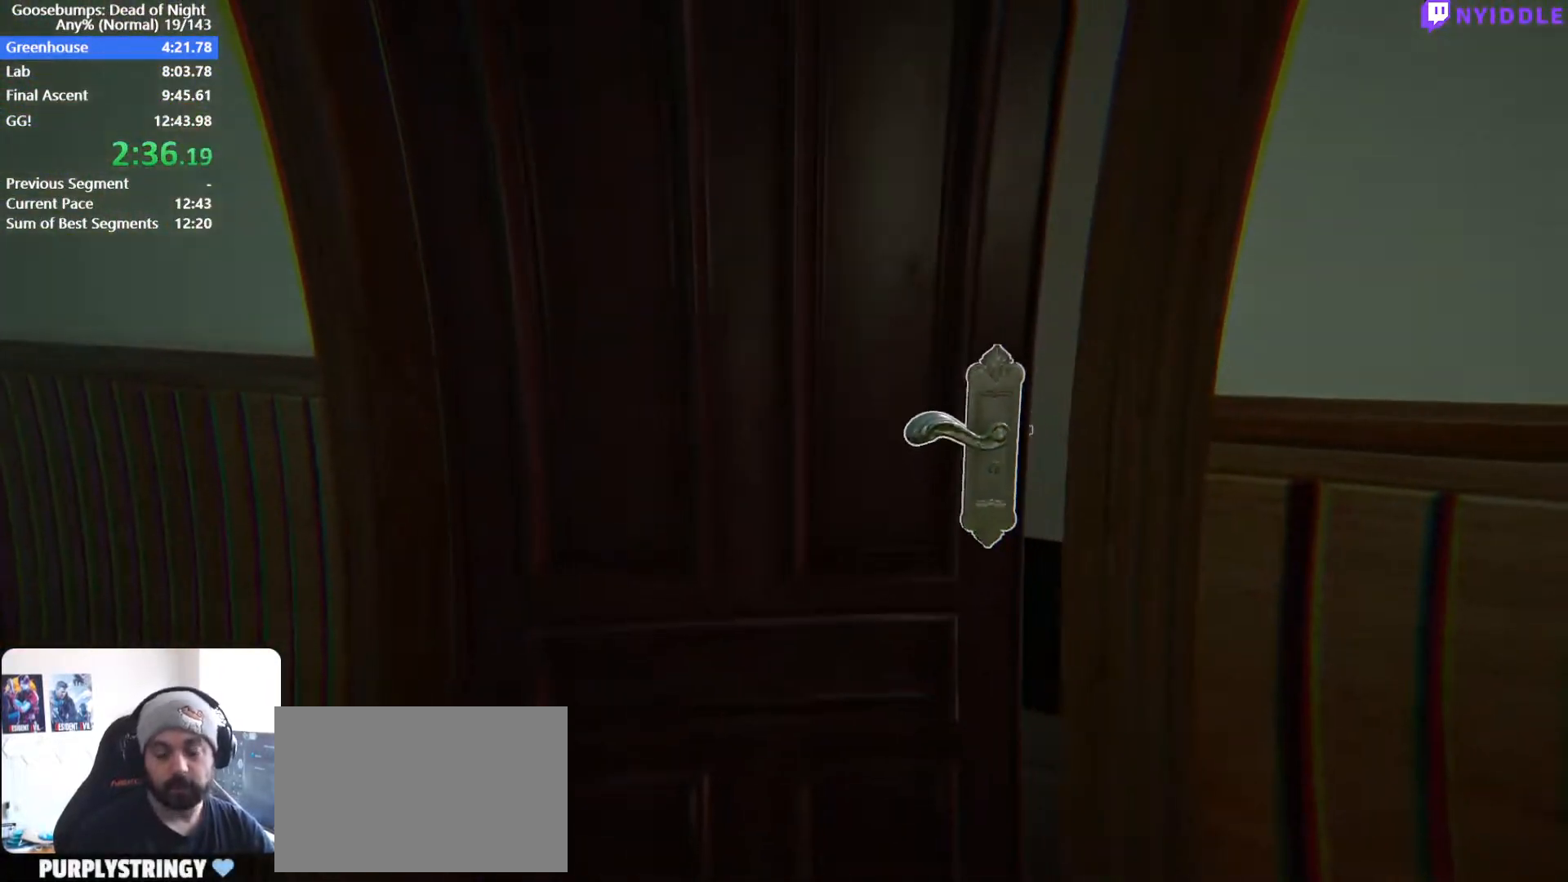
{"keys": [], "mouse": [], "events": []}
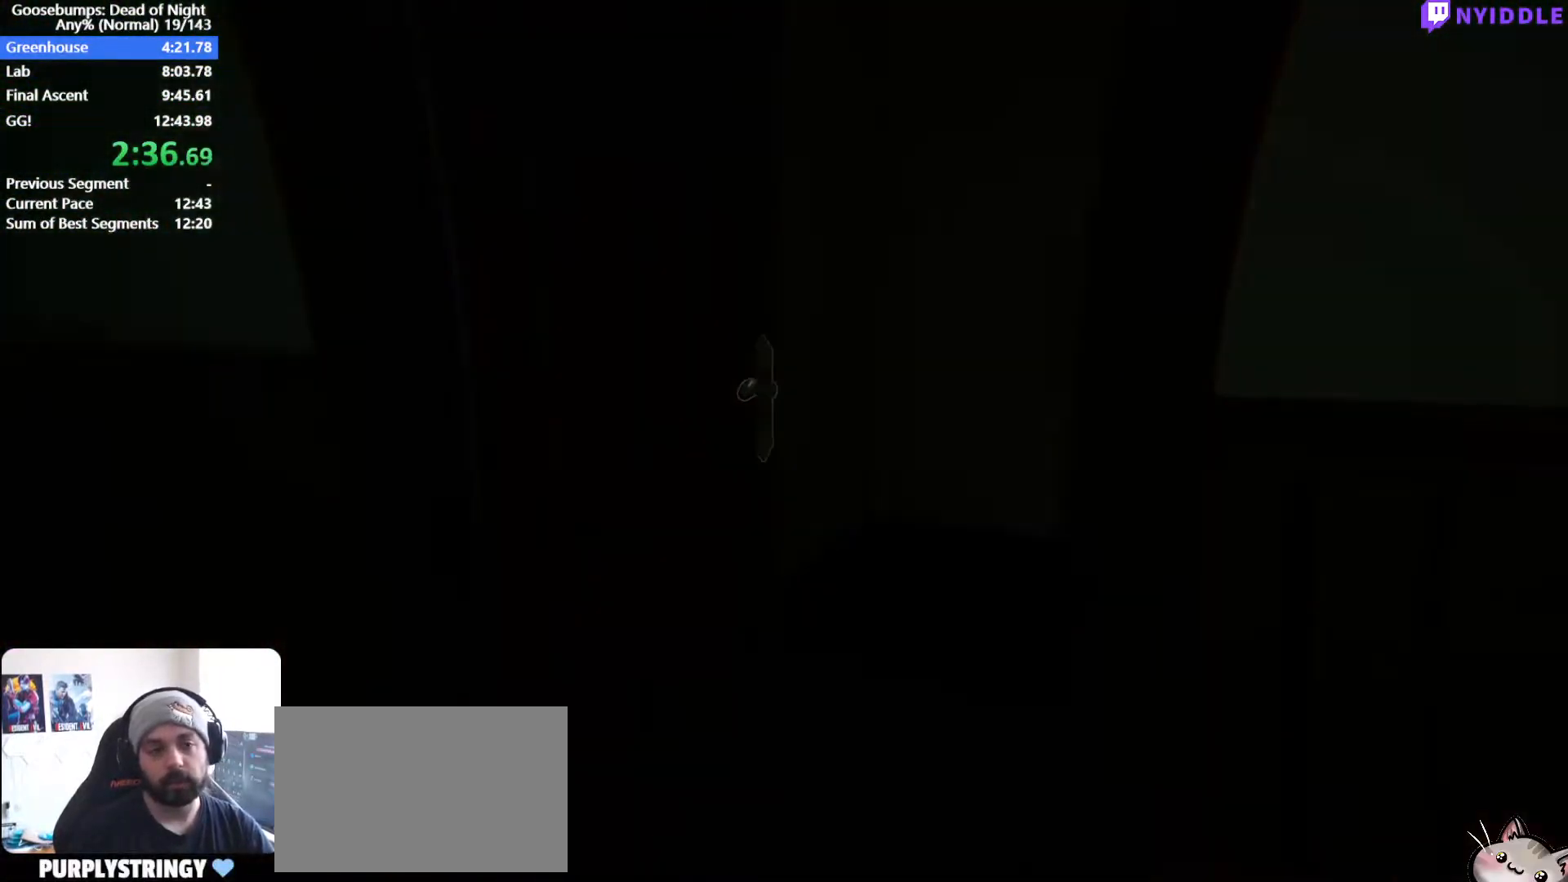
{"keys": [], "mouse": [], "events": []}
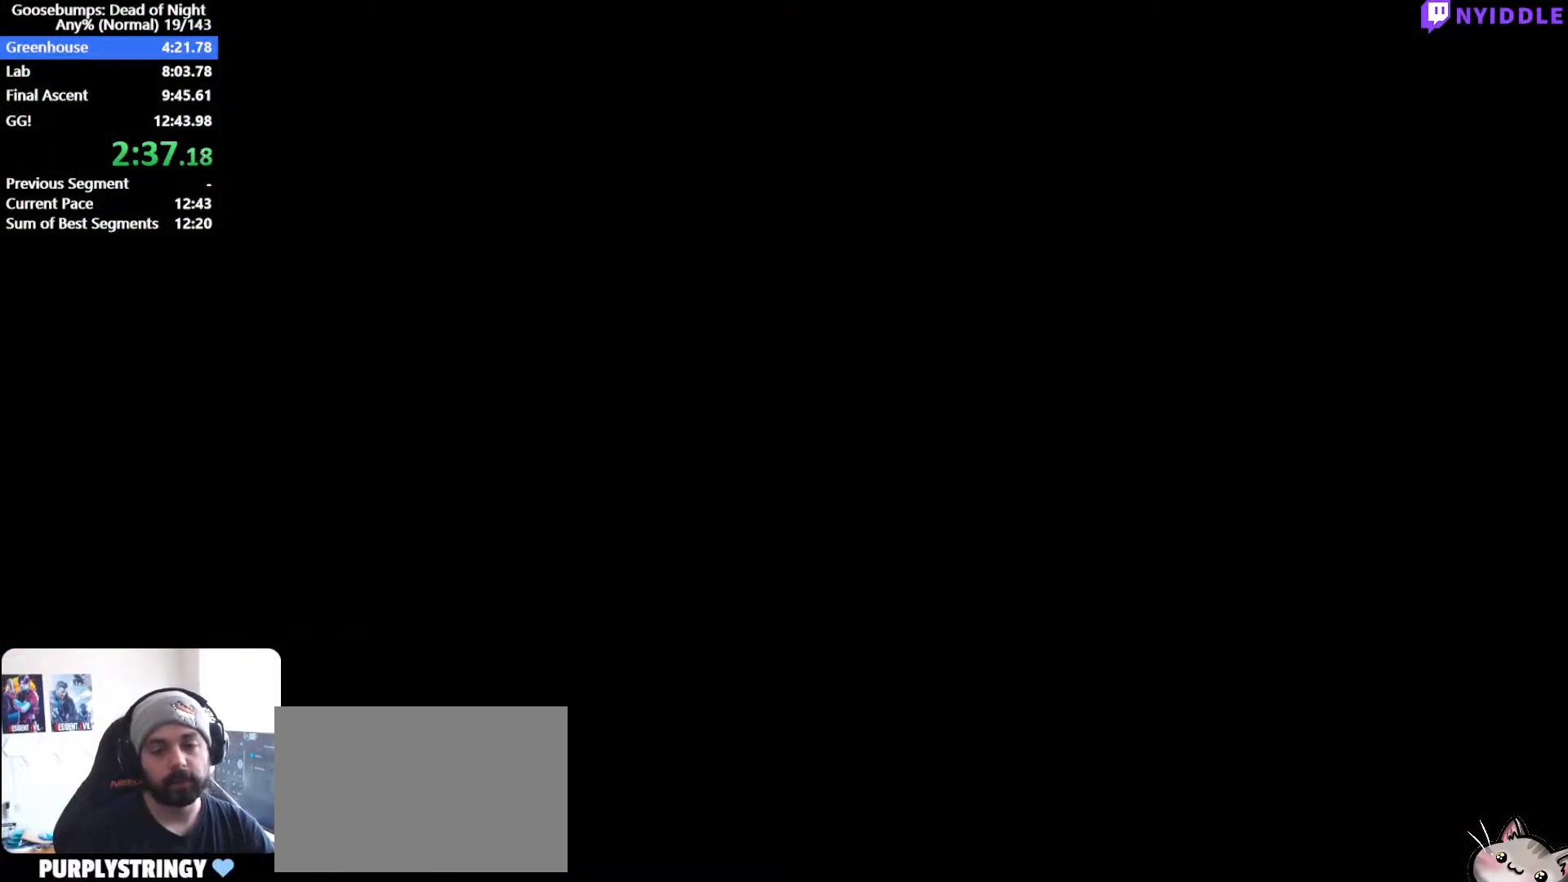
{"keys": [], "mouse": [], "events": []}
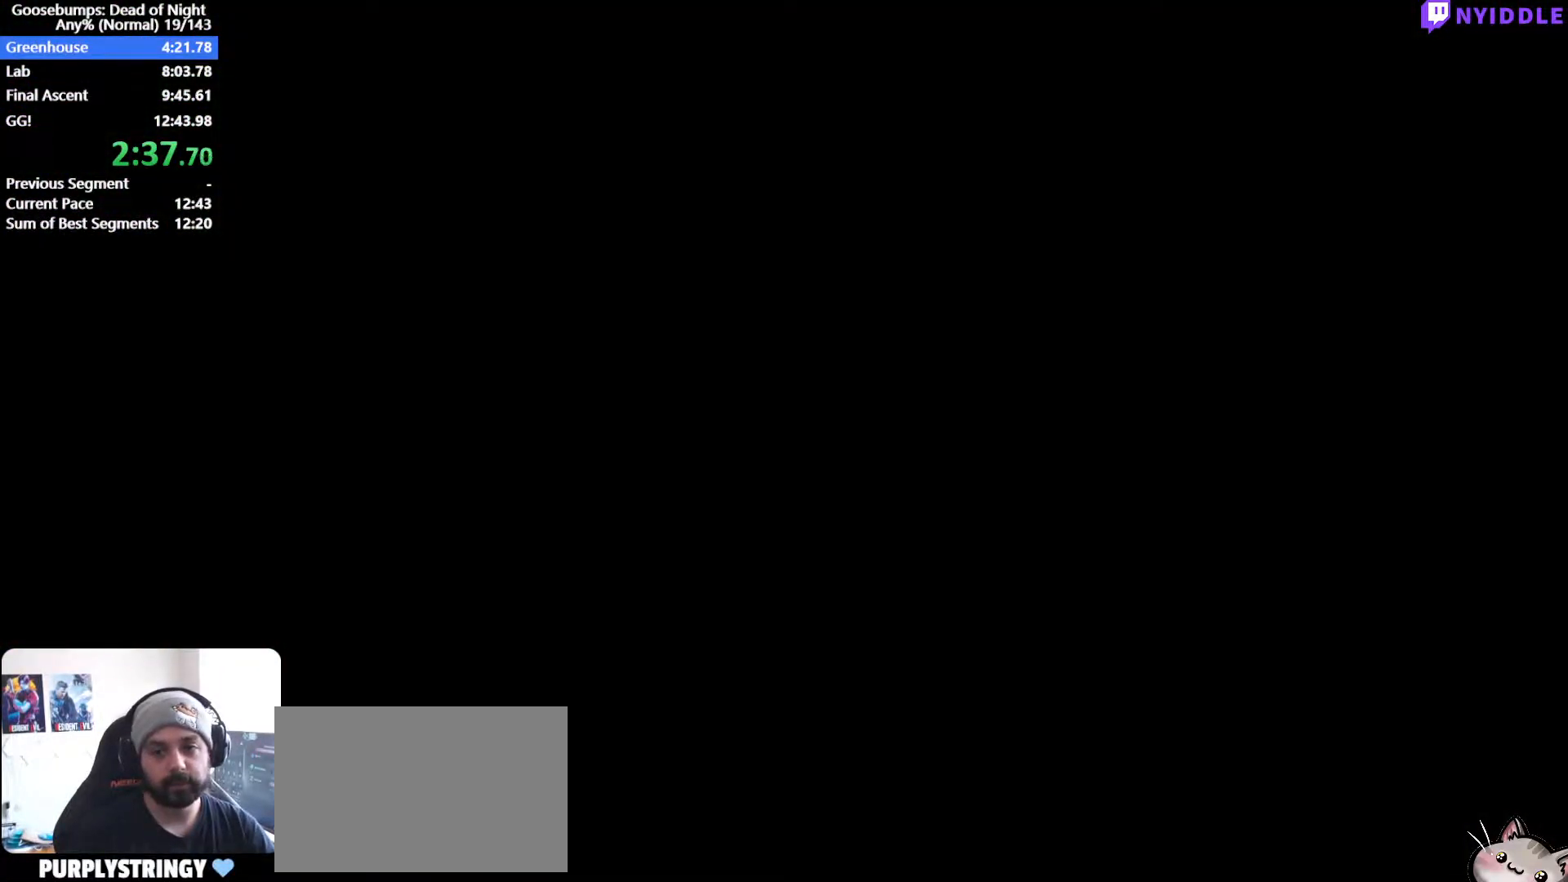
{"keys": [], "mouse": [], "events": []}